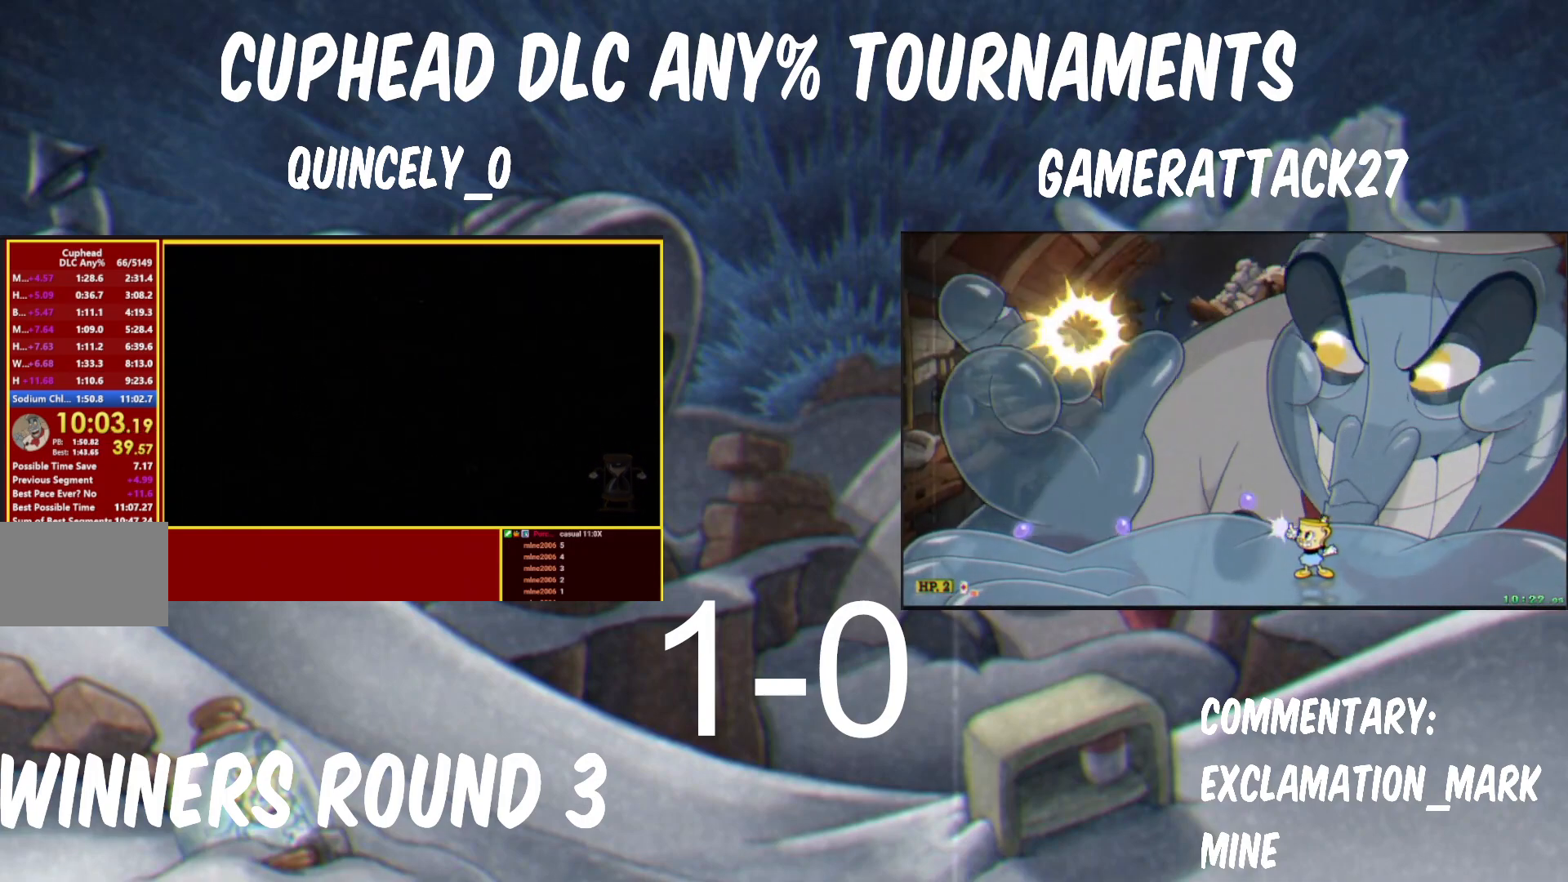
Gameplay with a controller (Nintendo layout); each line is a JSON object with the inputs held at the frame after it. "events" lists button and stick changes between this image and that frame as [ms after this image, input, new state], when the widget could be followed in between. Not read: L3 R3 right_stick.
{"buttons": ["Y"], "left_stick": "center", "events": [[133, "Y", "down"]]}
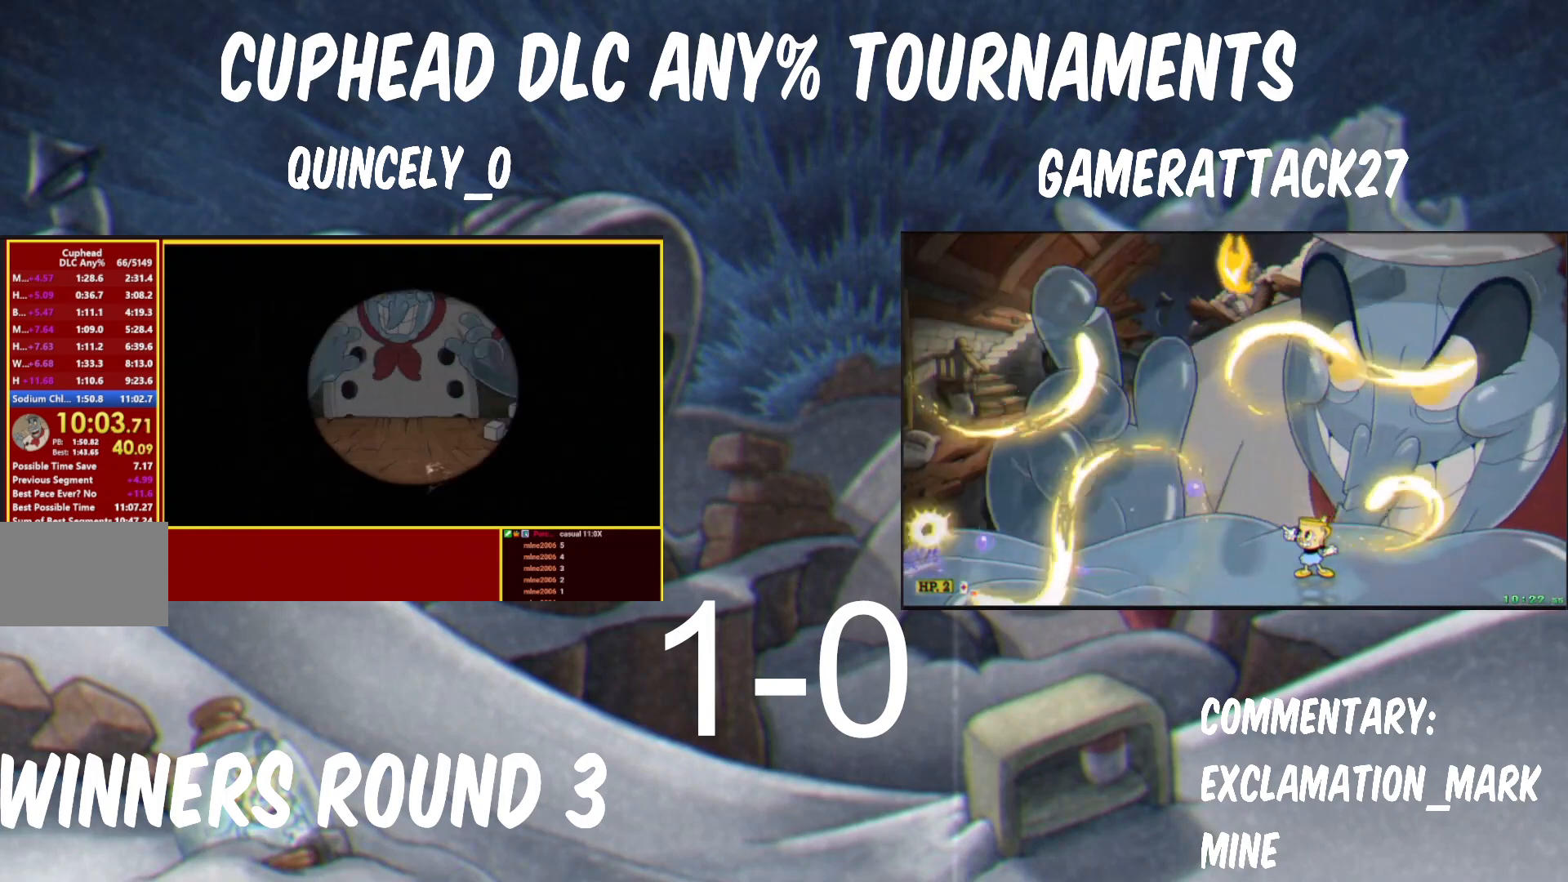
{"buttons": ["Y"], "left_stick": "center", "events": []}
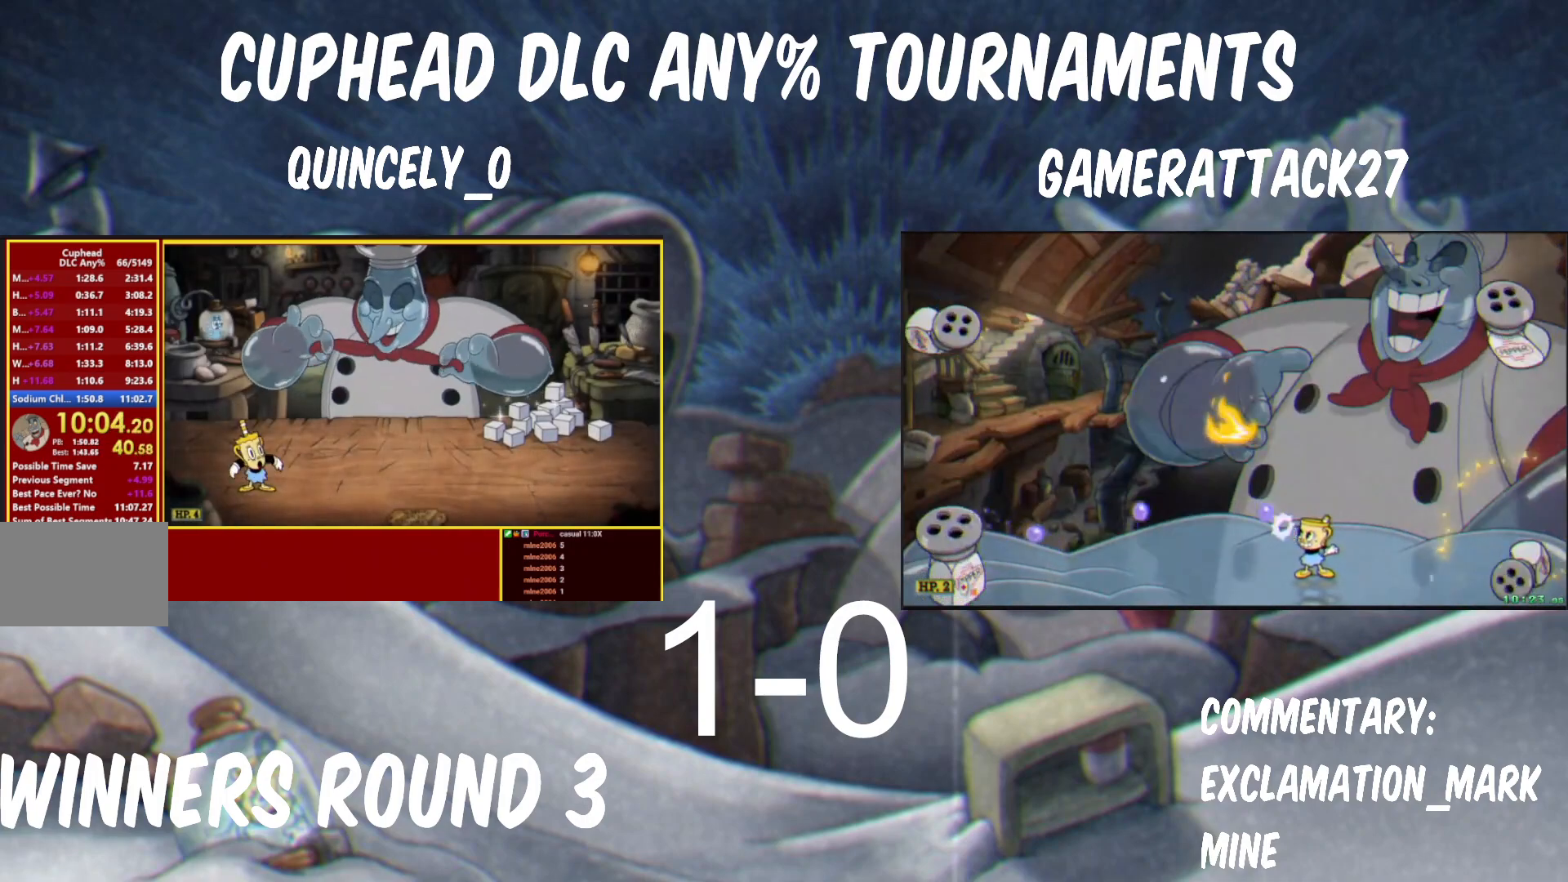
{"buttons": ["Y"], "left_stick": "left", "events": [[500, "left_stick", "left"]]}
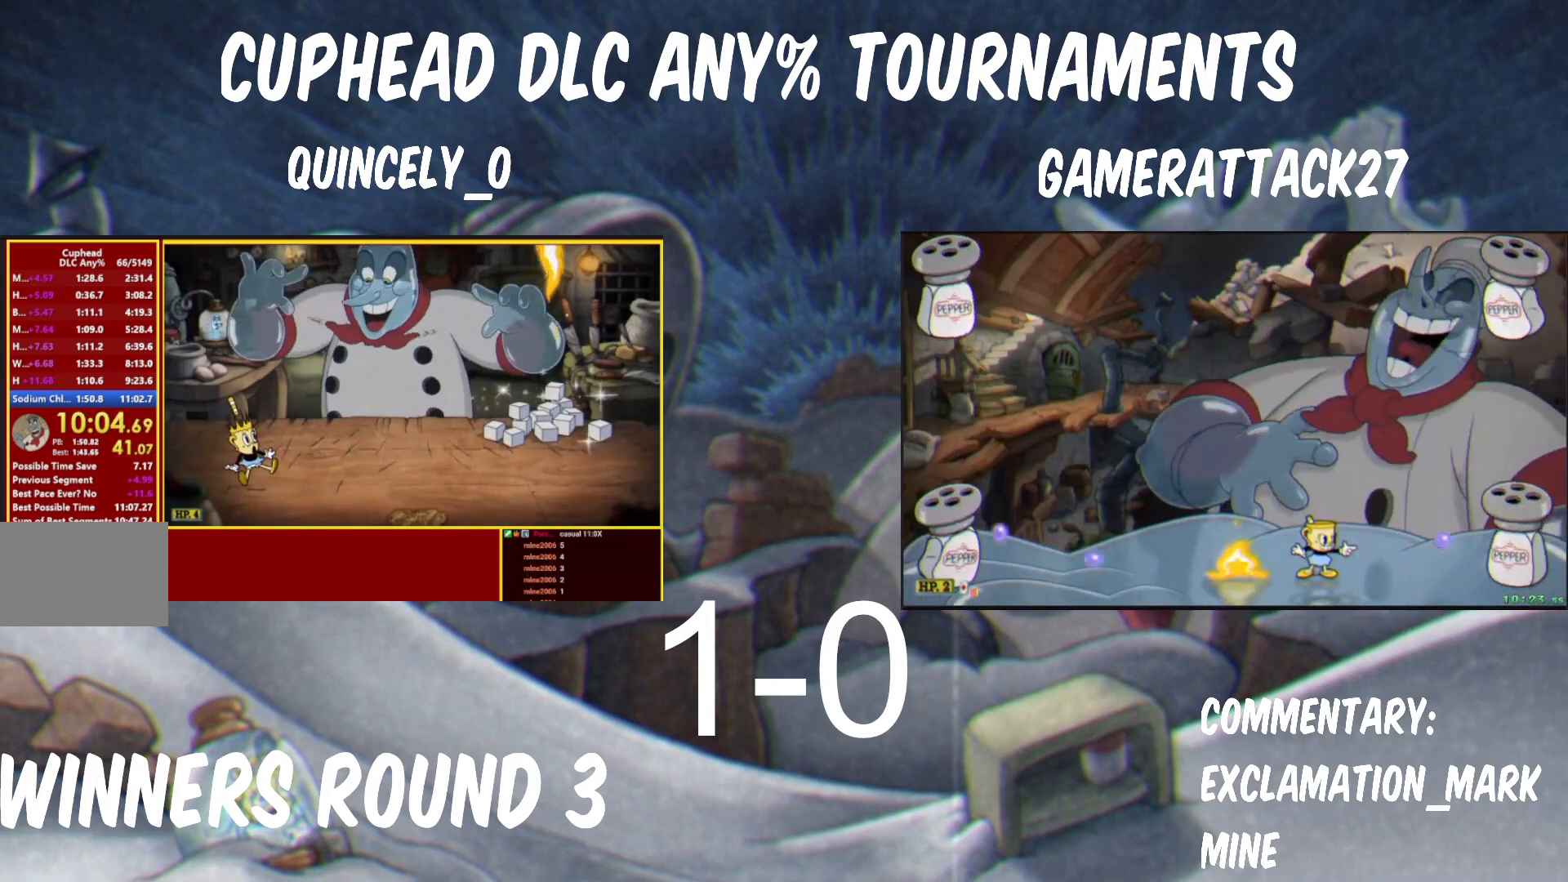
{"buttons": ["Y"], "left_stick": "left", "events": []}
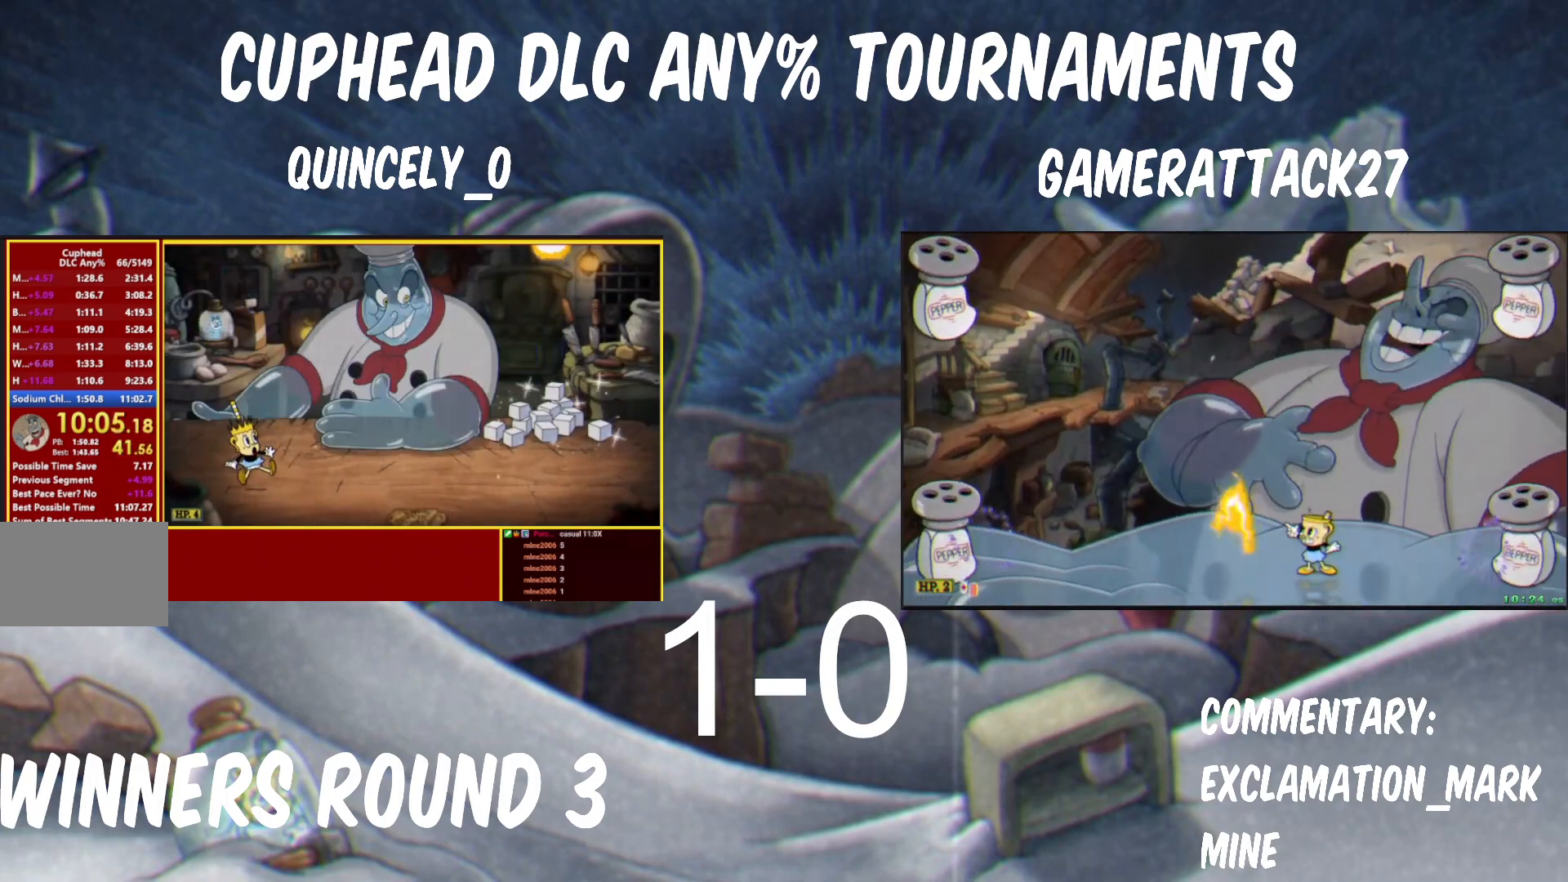
{"buttons": ["Y"], "left_stick": "left", "events": []}
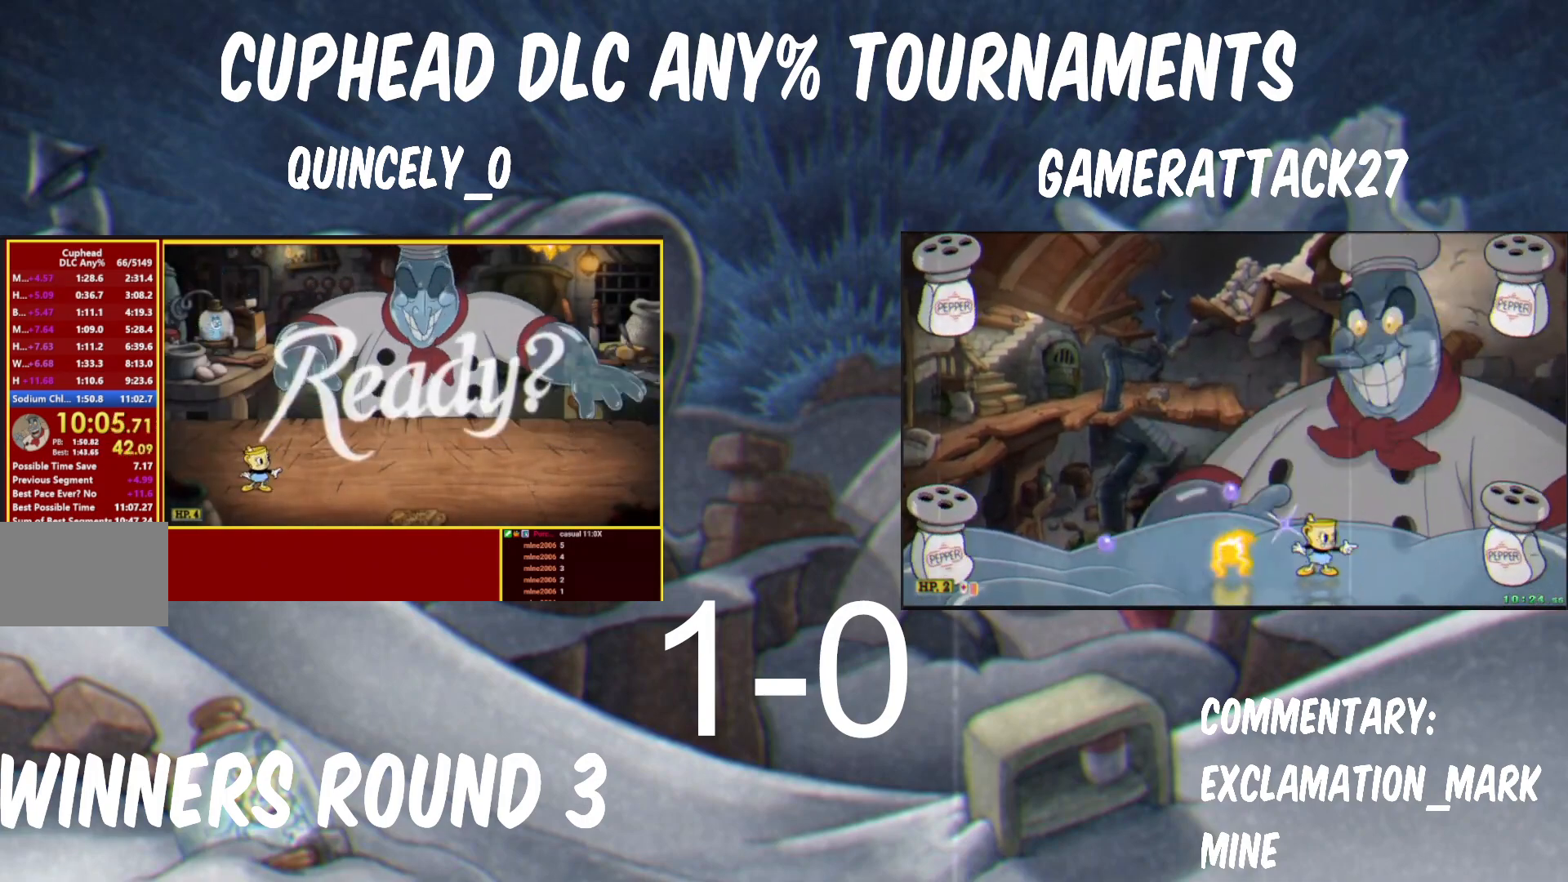
{"buttons": ["Y"], "left_stick": "left", "events": []}
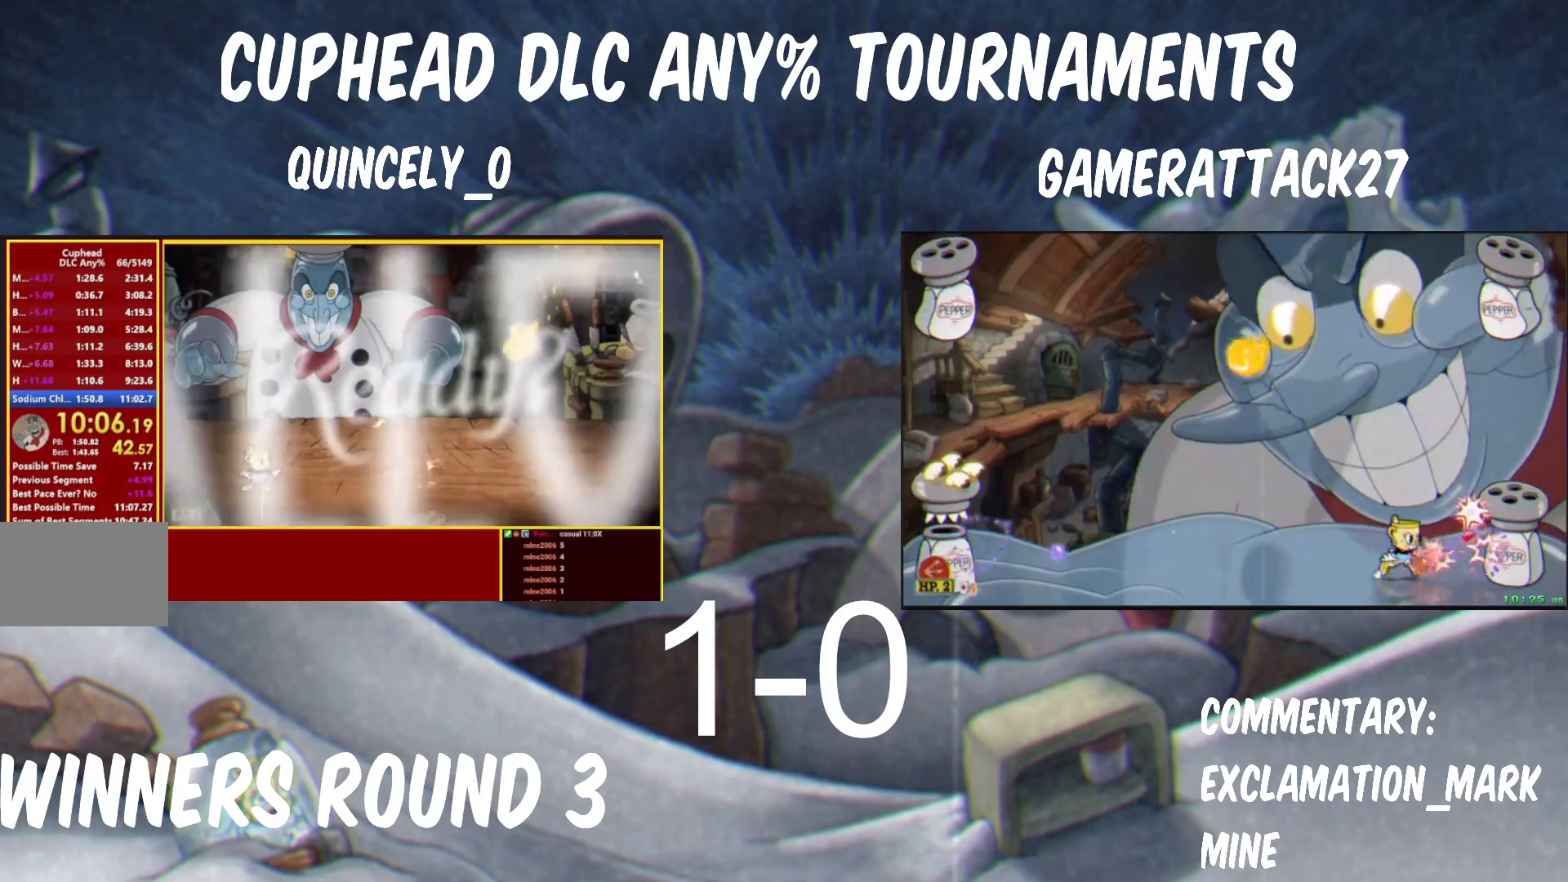
{"buttons": ["Y"], "left_stick": "left", "events": []}
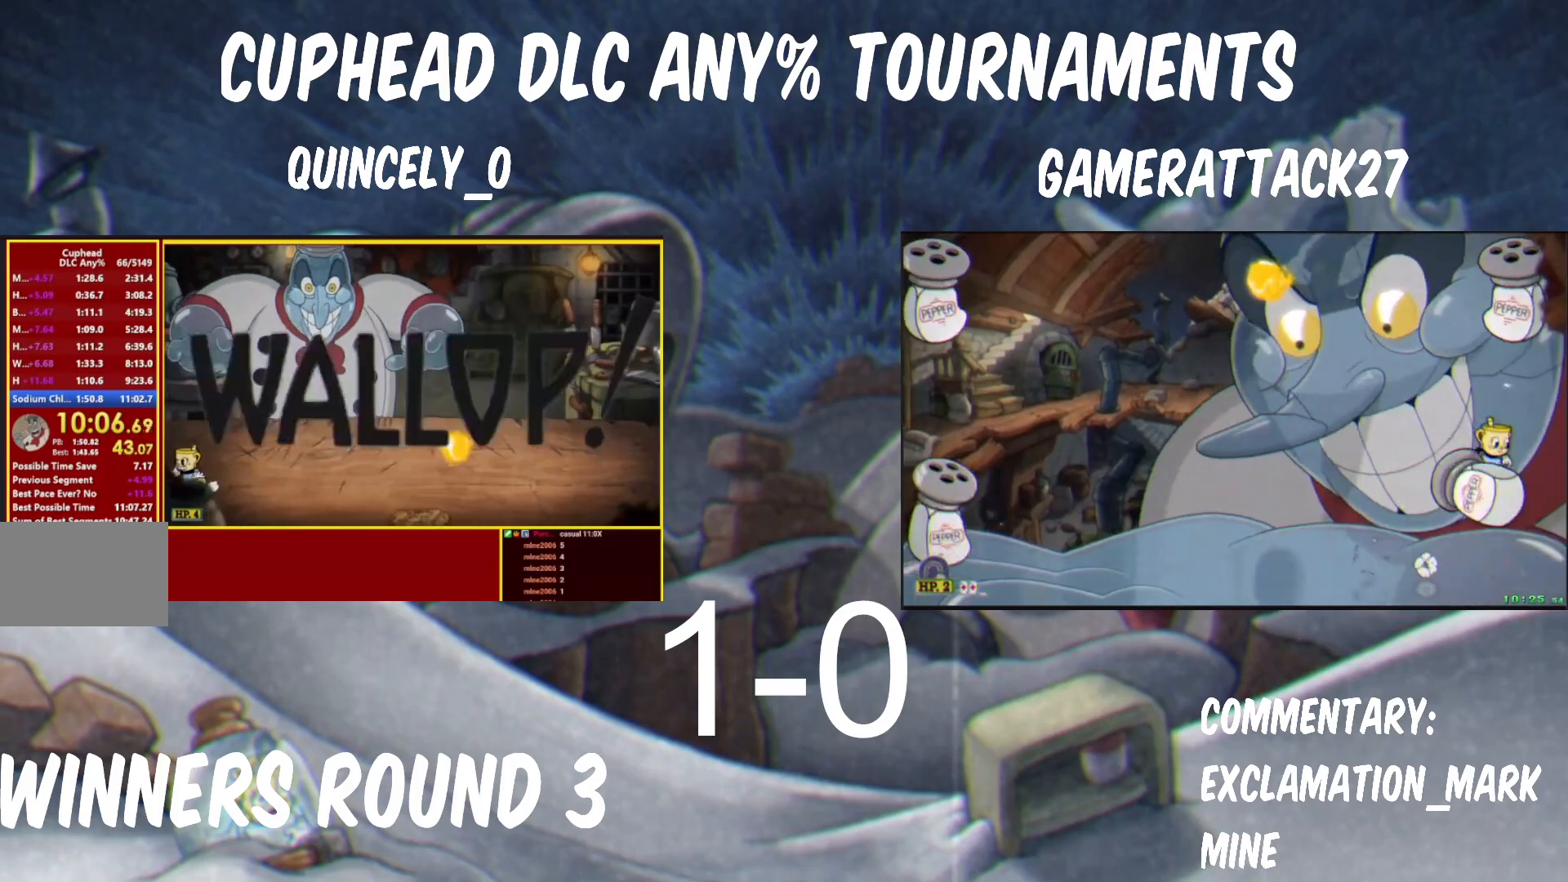
{"buttons": ["Y"], "left_stick": "up-right", "events": [[50, "B", "down"], [217, "B", "up"], [283, "left_stick", "up-right"]]}
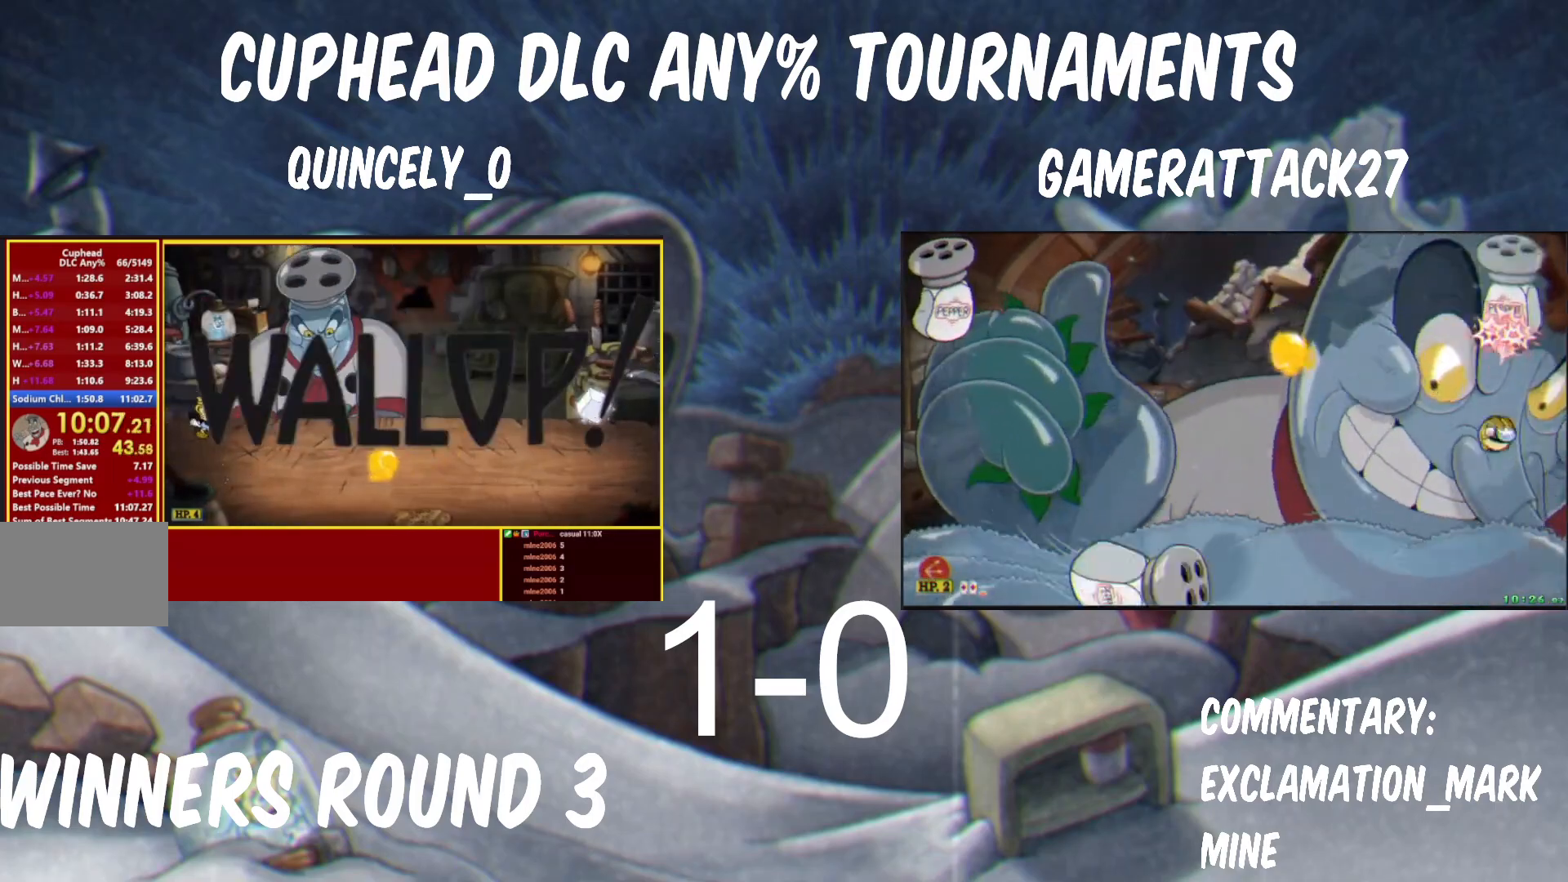
{"buttons": ["Y"], "left_stick": "right", "events": [[17, "B", "down"], [167, "B", "up"], [167, "Y", "up"], [217, "Y", "down"], [300, "left_stick", "center"], [417, "left_stick", "right"]]}
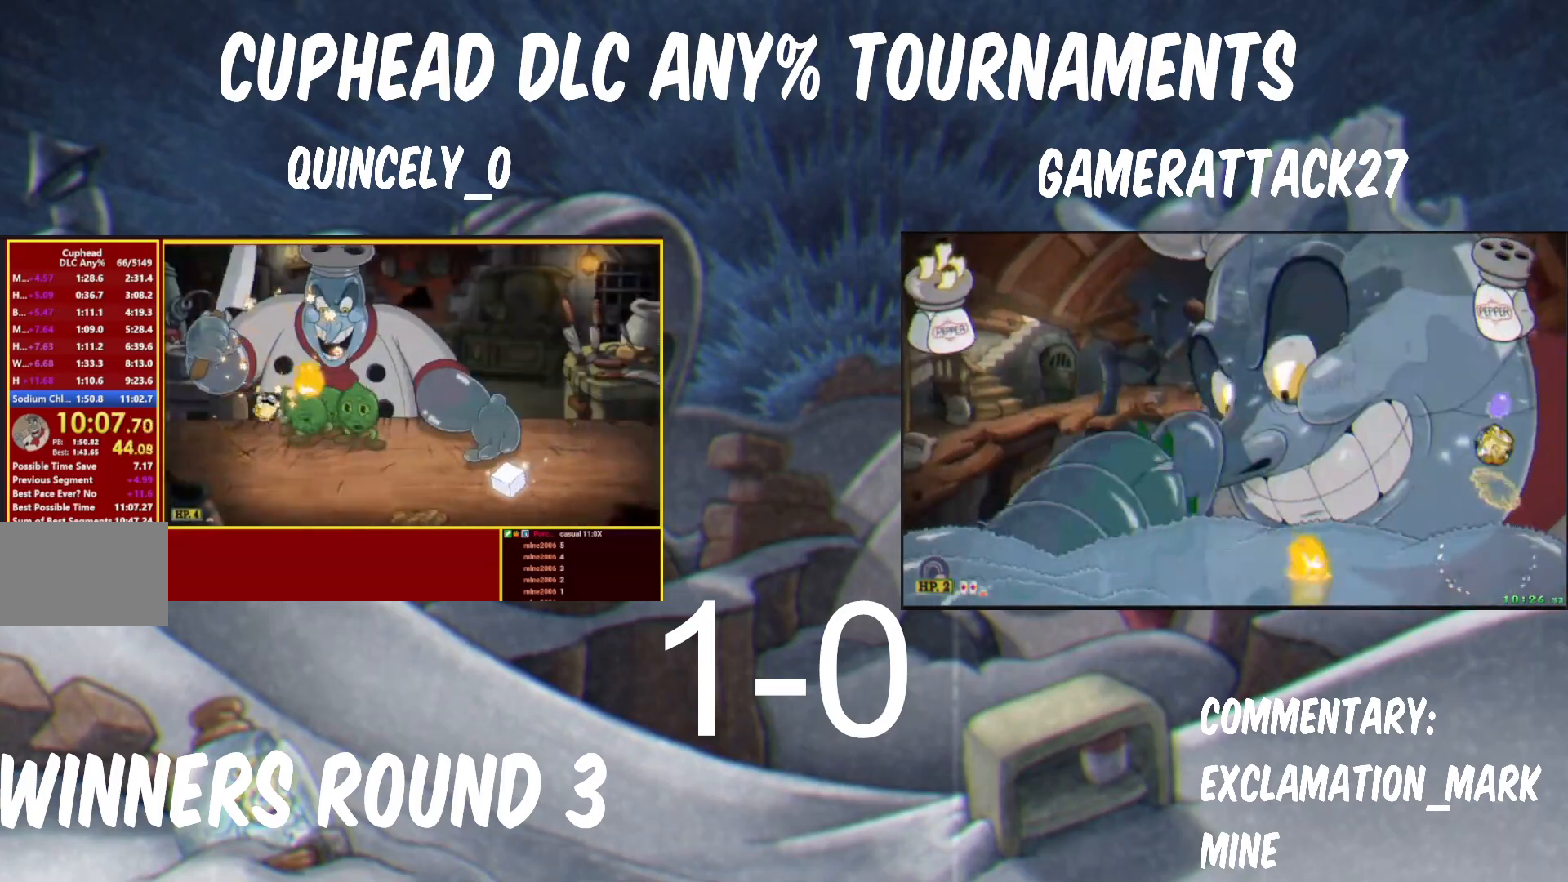
{"buttons": ["Y"], "left_stick": "right", "events": [[317, "left_stick", "center"], [450, "left_stick", "right"]]}
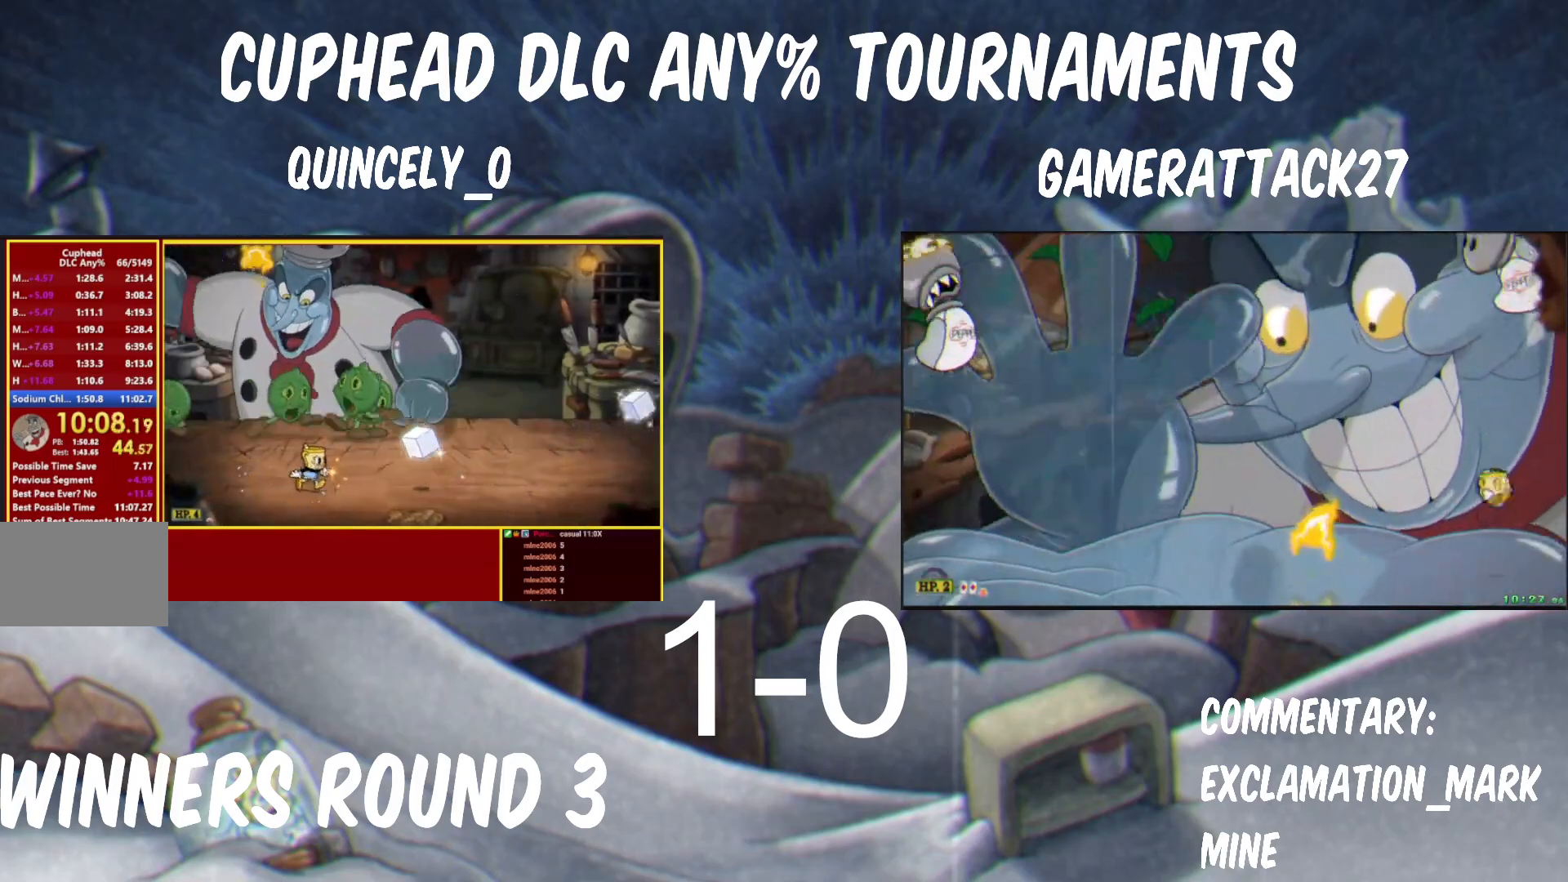
{"buttons": ["B", "Y"], "left_stick": "up", "events": [[367, "B", "down"], [400, "left_stick", "up"]]}
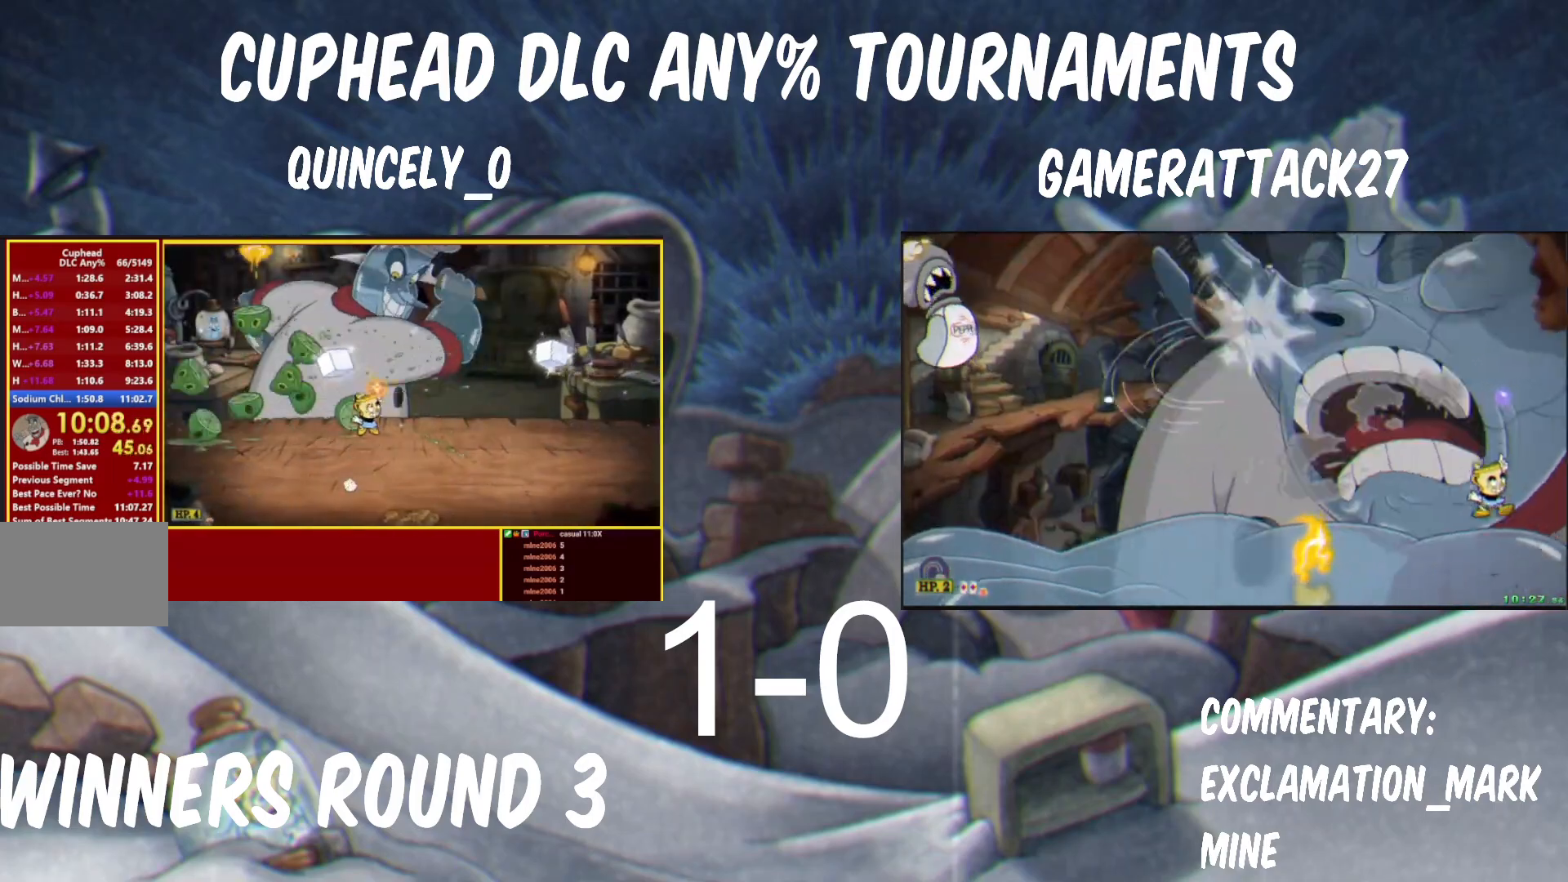
{"buttons": ["Y"], "left_stick": "right", "events": [[67, "B", "up"], [100, "Y", "up"], [150, "Y", "down"], [283, "left_stick", "center"], [483, "left_stick", "right"]]}
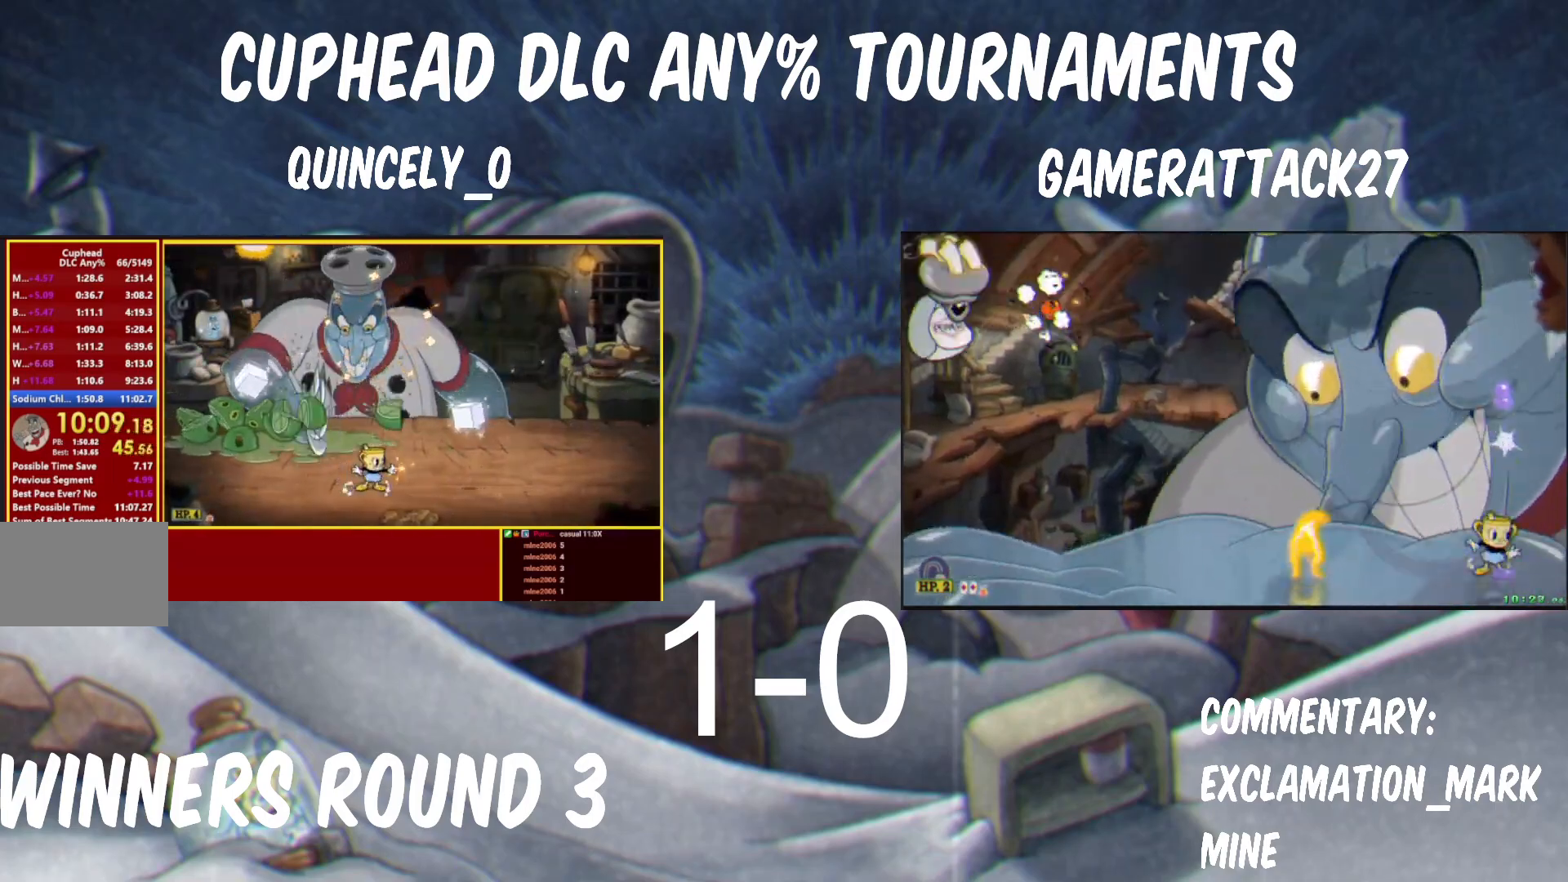
{"buttons": ["Y"], "left_stick": "center", "events": [[50, "B", "down"], [183, "B", "up"], [467, "left_stick", "center"]]}
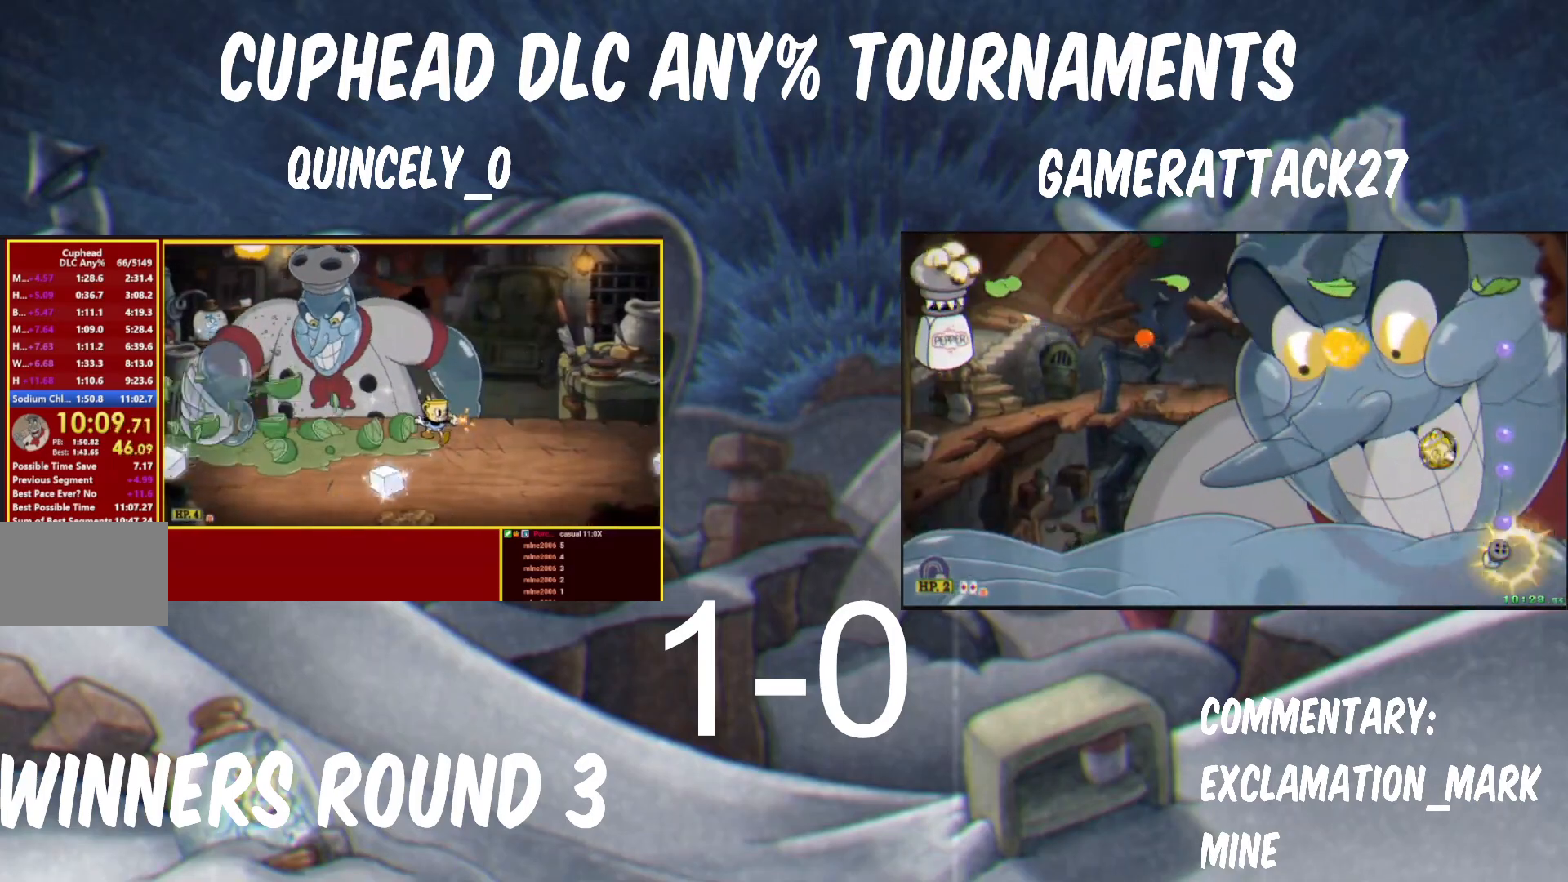
{"buttons": ["R1"], "left_stick": "up-left", "events": [[133, "R1", "down"], [150, "left_stick", "up-left"], [300, "B", "down"], [417, "B", "up"], [450, "Y", "up"]]}
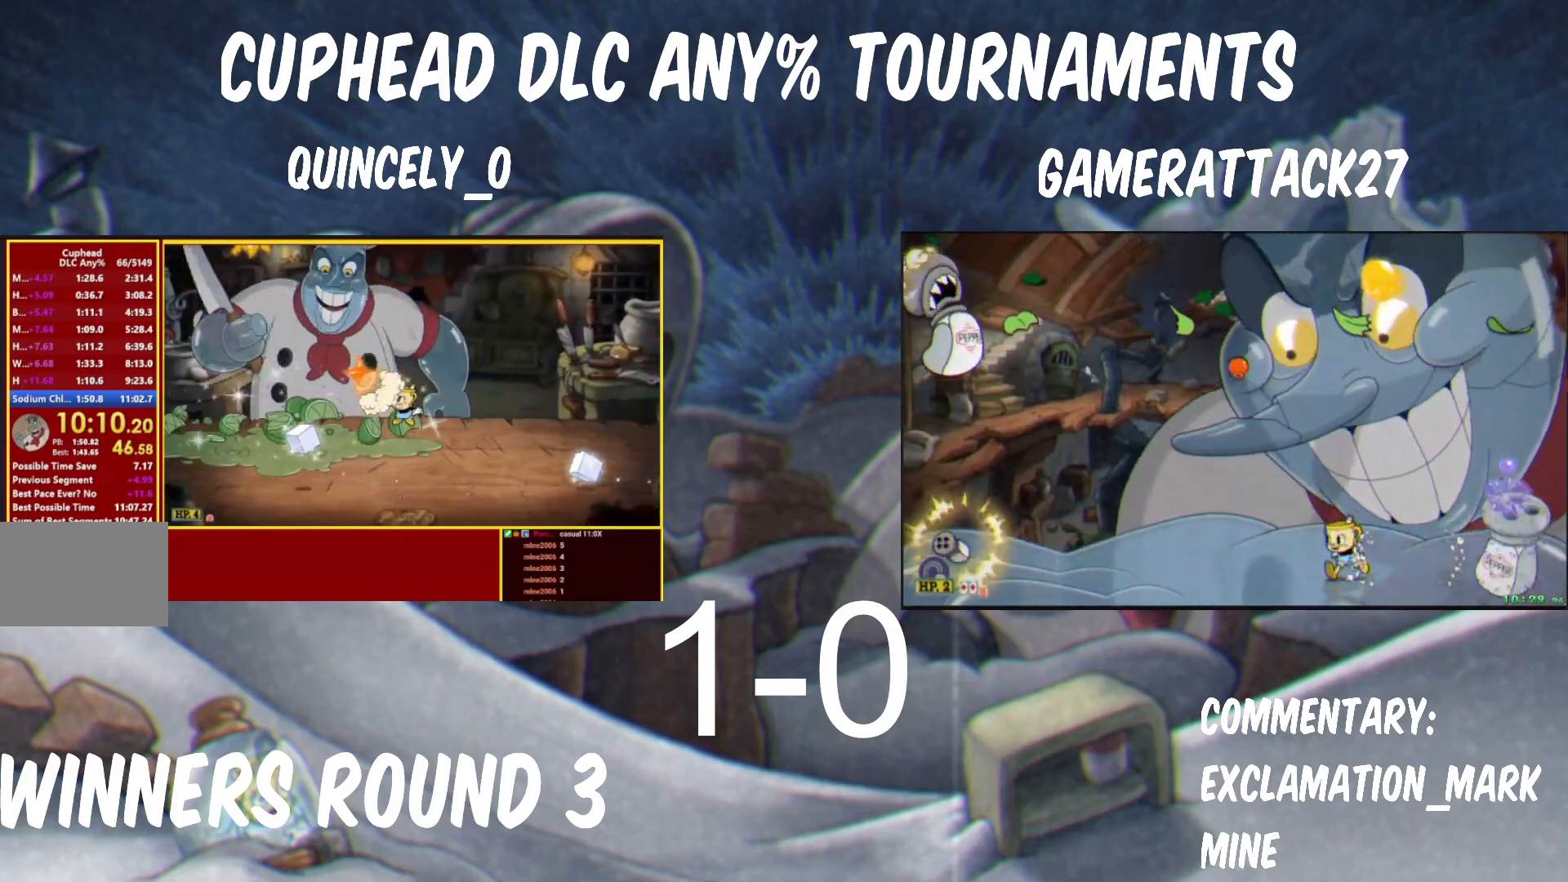
{"buttons": ["Y"], "left_stick": "right", "events": [[33, "Y", "down"], [100, "R1", "up"], [117, "left_stick", "right"]]}
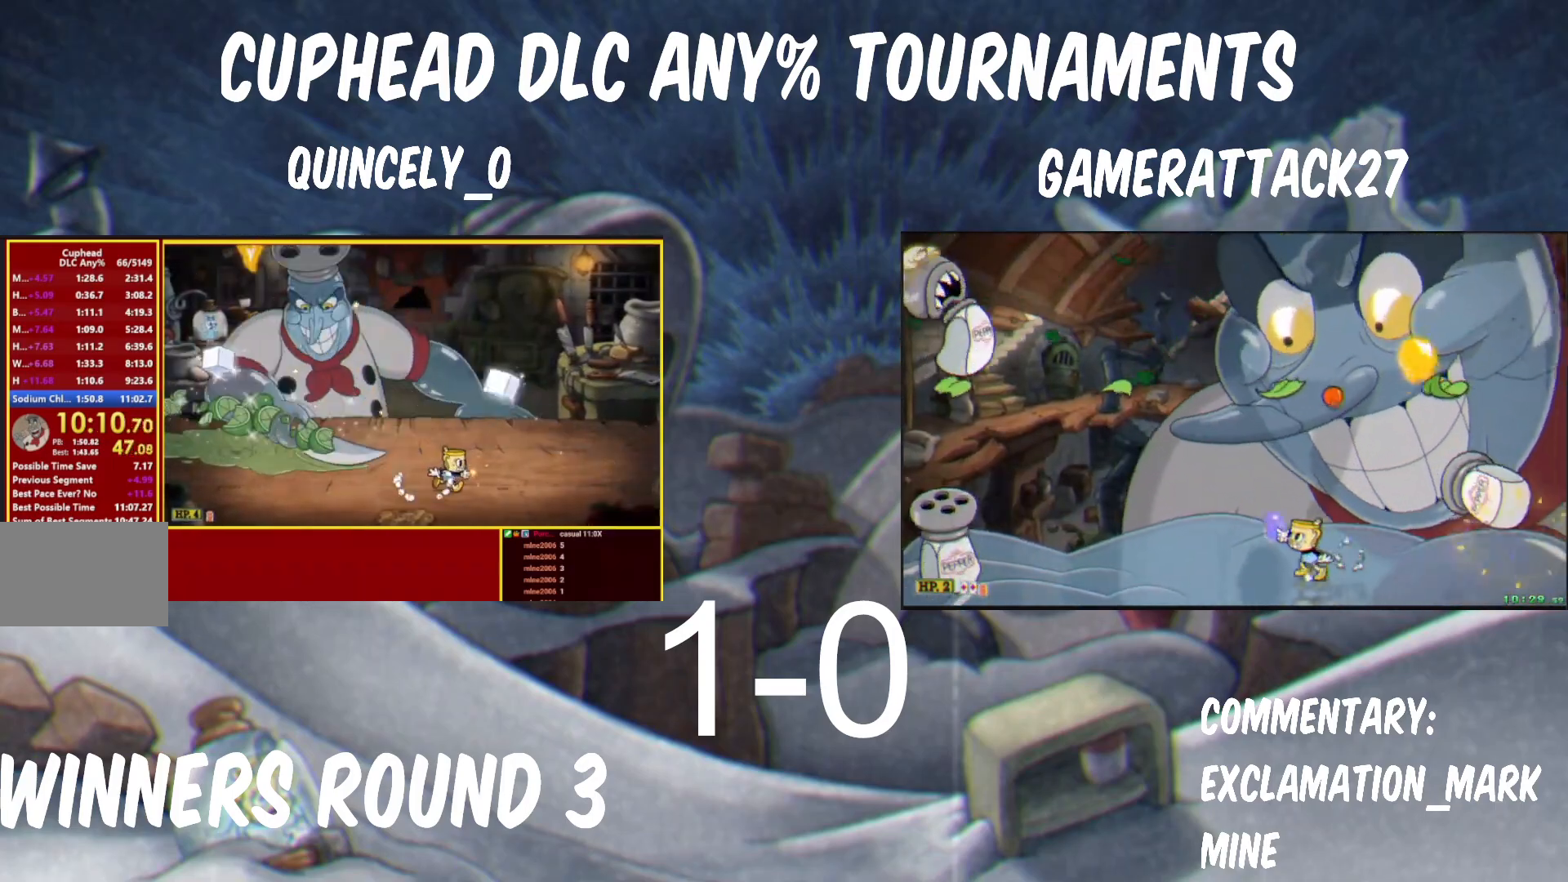
{"buttons": ["Y", "R1"], "left_stick": "up-left", "events": [[133, "R1", "down"], [133, "left_stick", "up-left"]]}
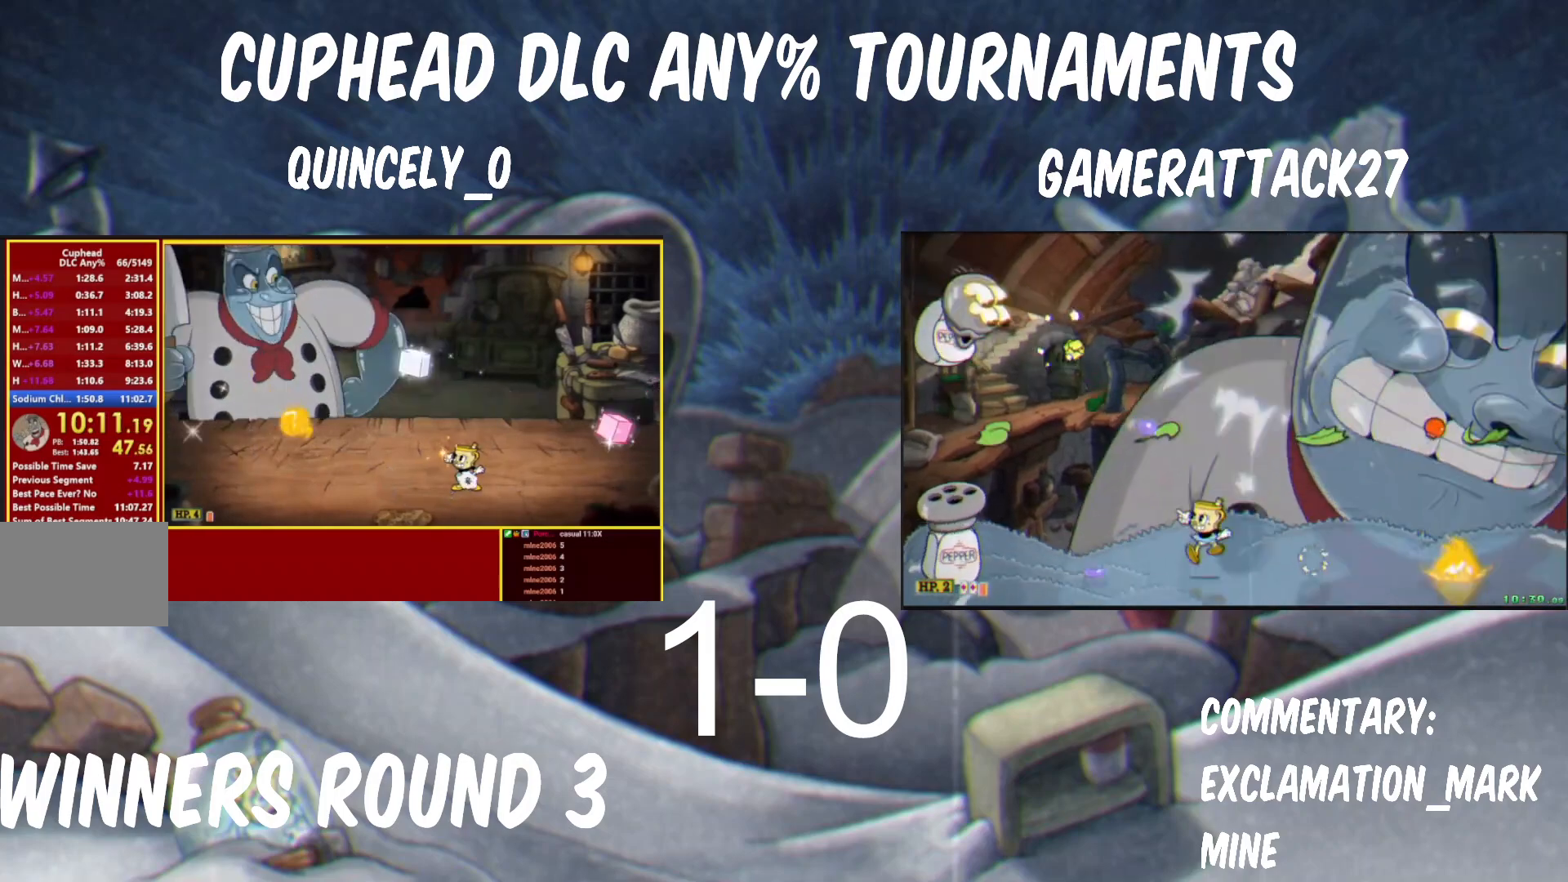
{"buttons": ["X", "R1"], "left_stick": "right", "events": [[350, "Y", "up"], [433, "left_stick", "right"], [467, "X", "down"]]}
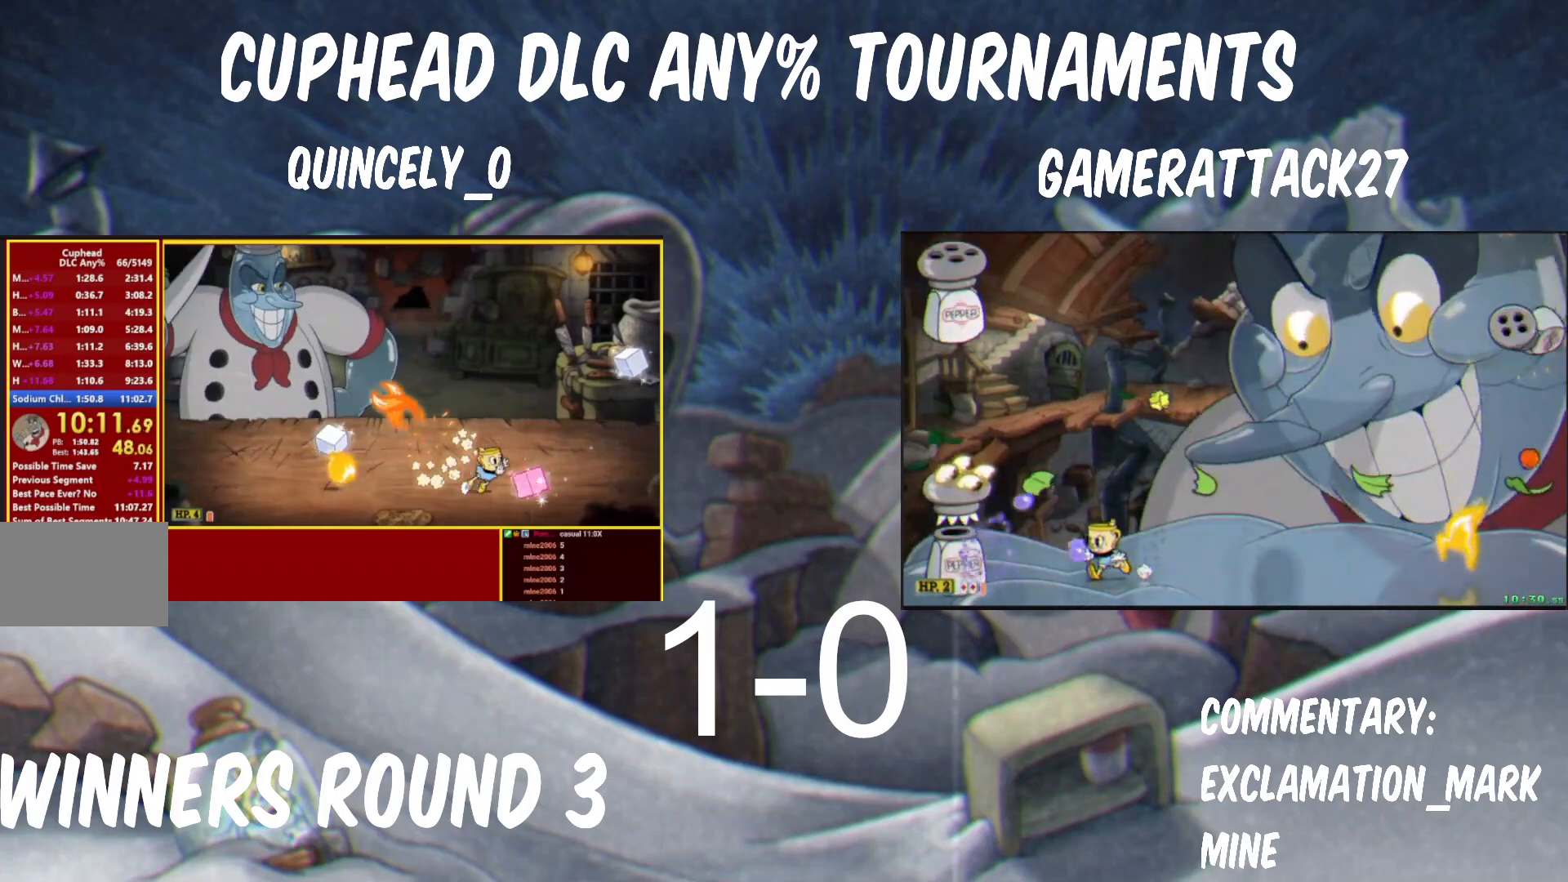
{"buttons": ["Y"], "left_stick": "left", "events": [[67, "X", "up"], [133, "Y", "down"], [250, "left_stick", "left"], [333, "R1", "up"]]}
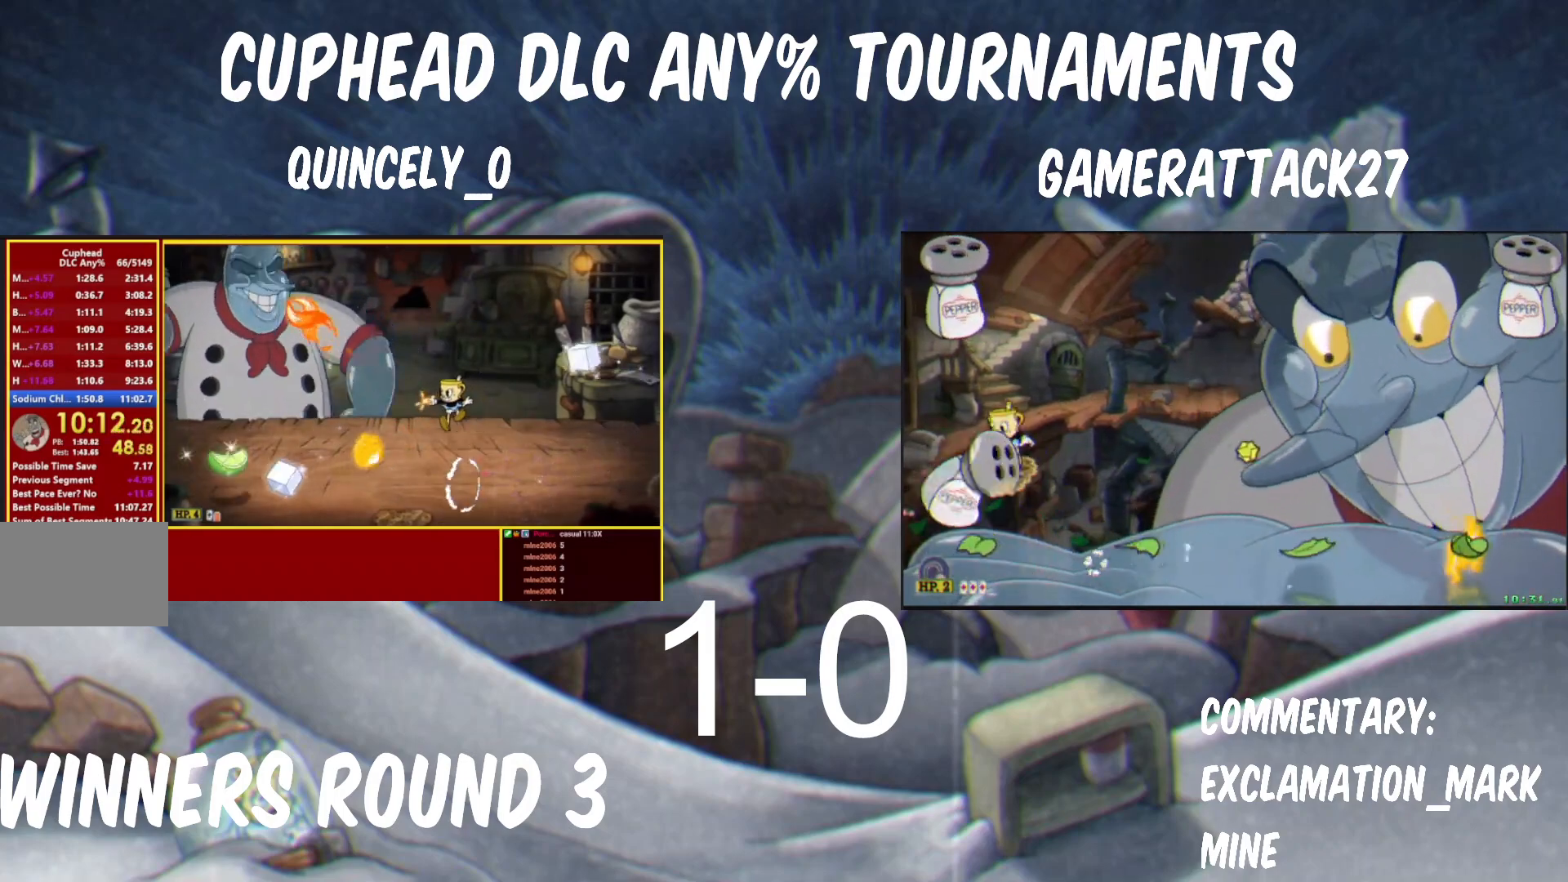
{"buttons": ["B", "Y"], "left_stick": "center", "events": [[150, "left_stick", "center"], [450, "B", "down"]]}
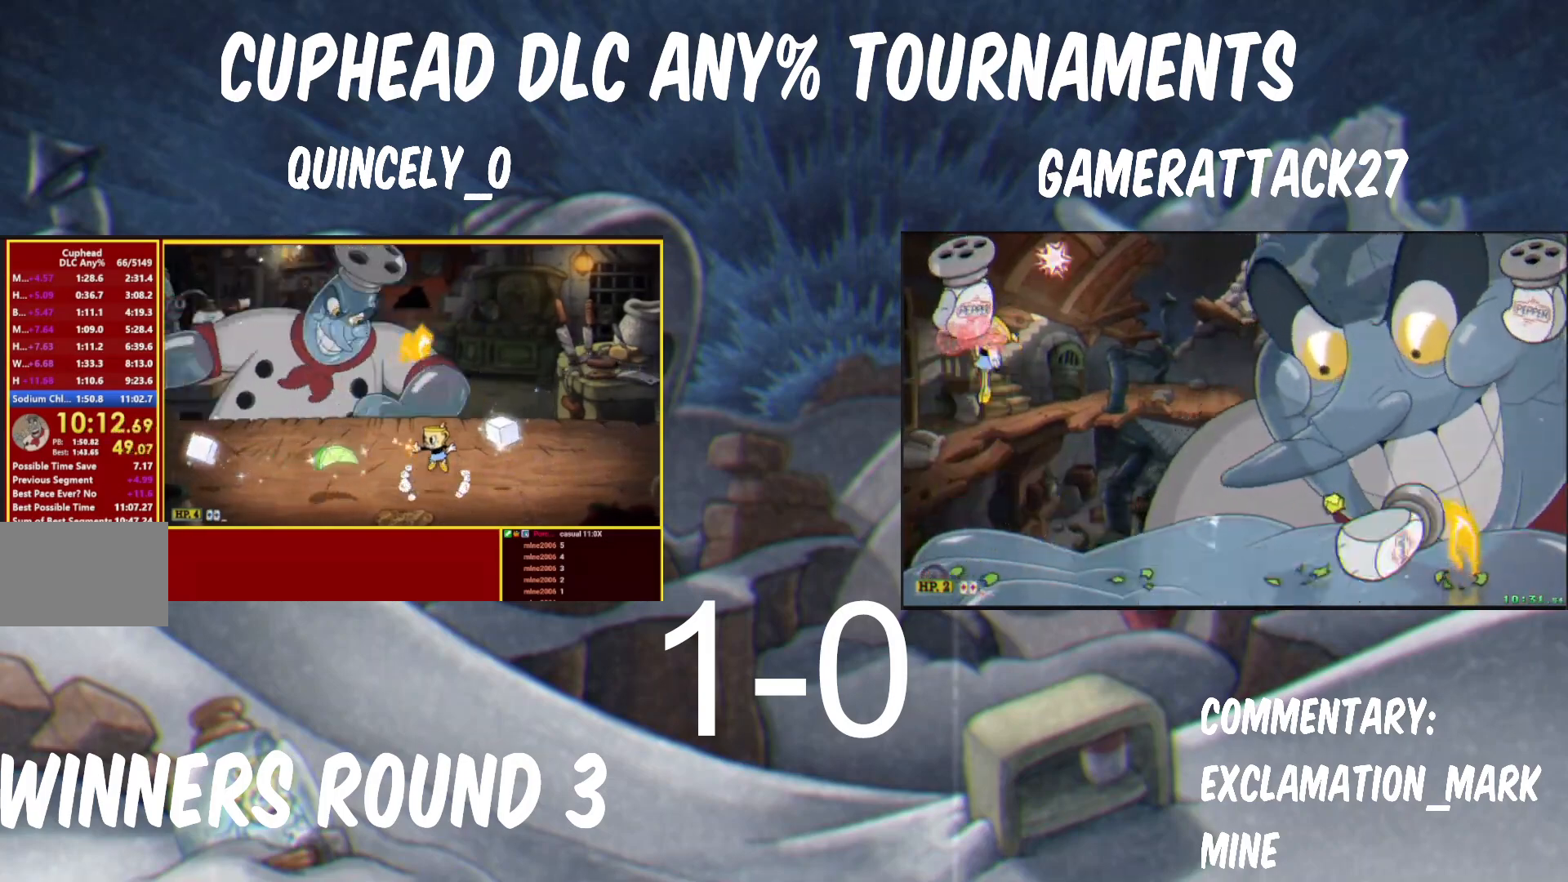
{"buttons": [], "left_stick": "up-right", "events": [[100, "B", "up"], [133, "left_stick", "left"], [250, "left_stick", "up-right"], [333, "B", "down"], [500, "B", "up"], [500, "Y", "up"]]}
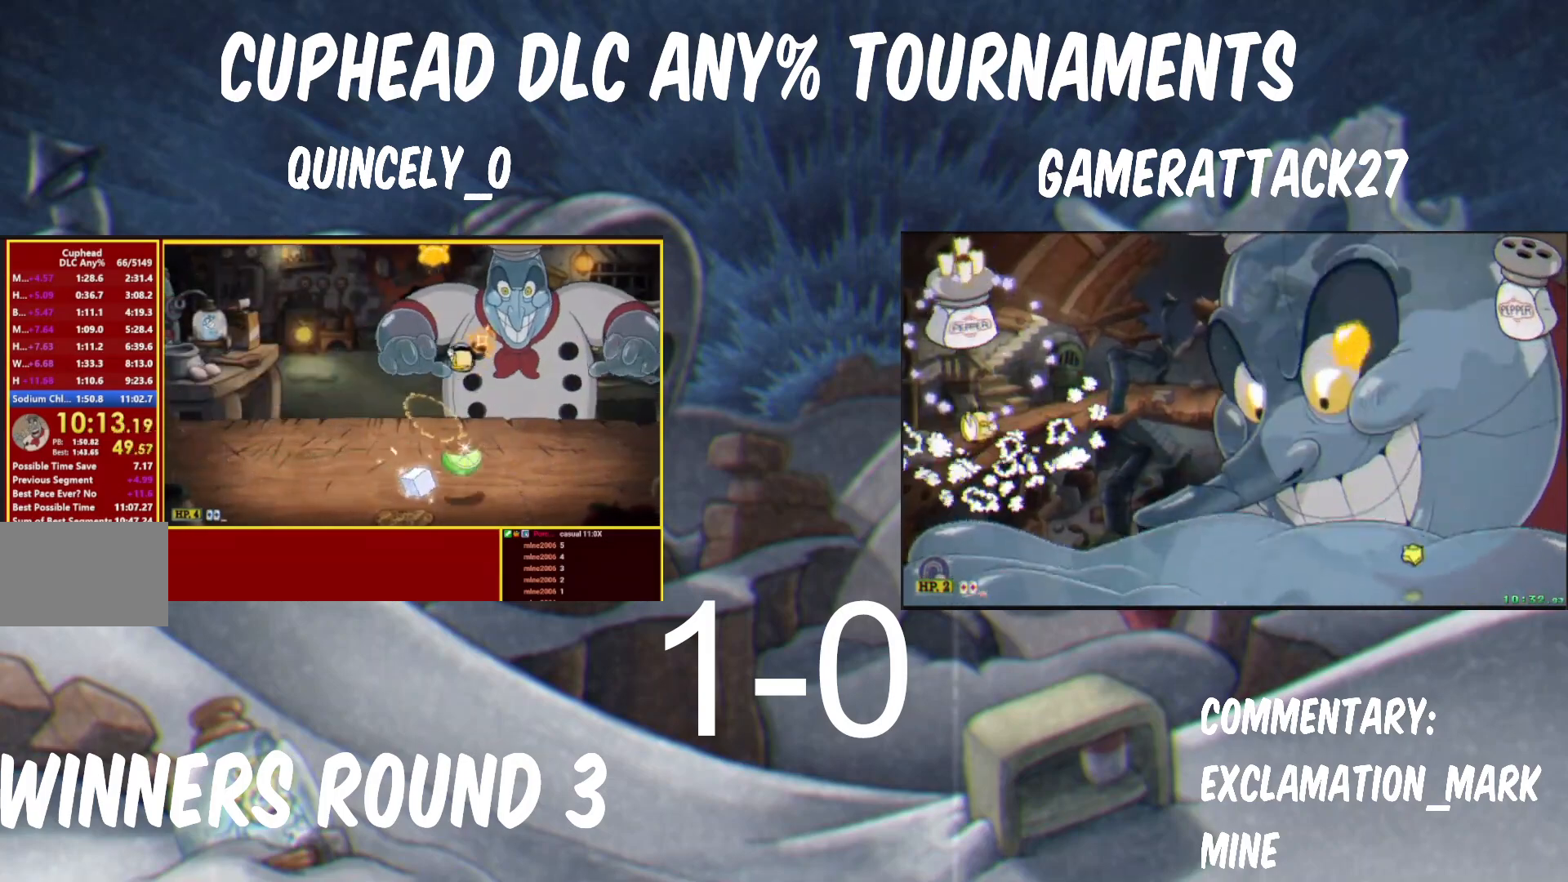
{"buttons": ["Y"], "left_stick": "right", "events": [[67, "Y", "down"], [117, "left_stick", "up-left"], [283, "left_stick", "right"]]}
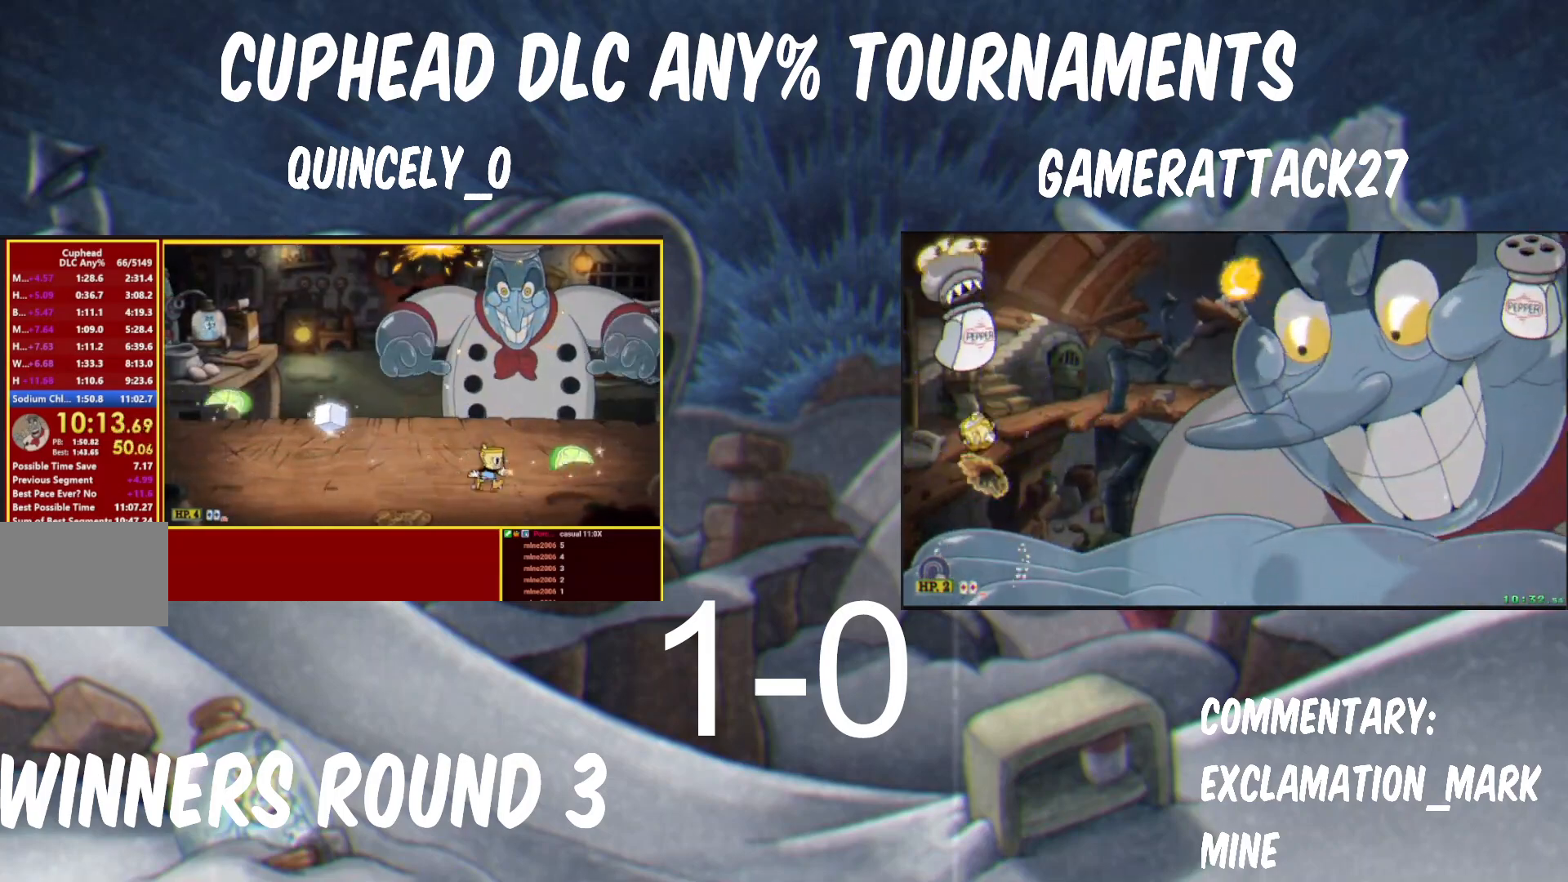
{"buttons": ["Y"], "left_stick": "center", "events": [[33, "left_stick", "center"]]}
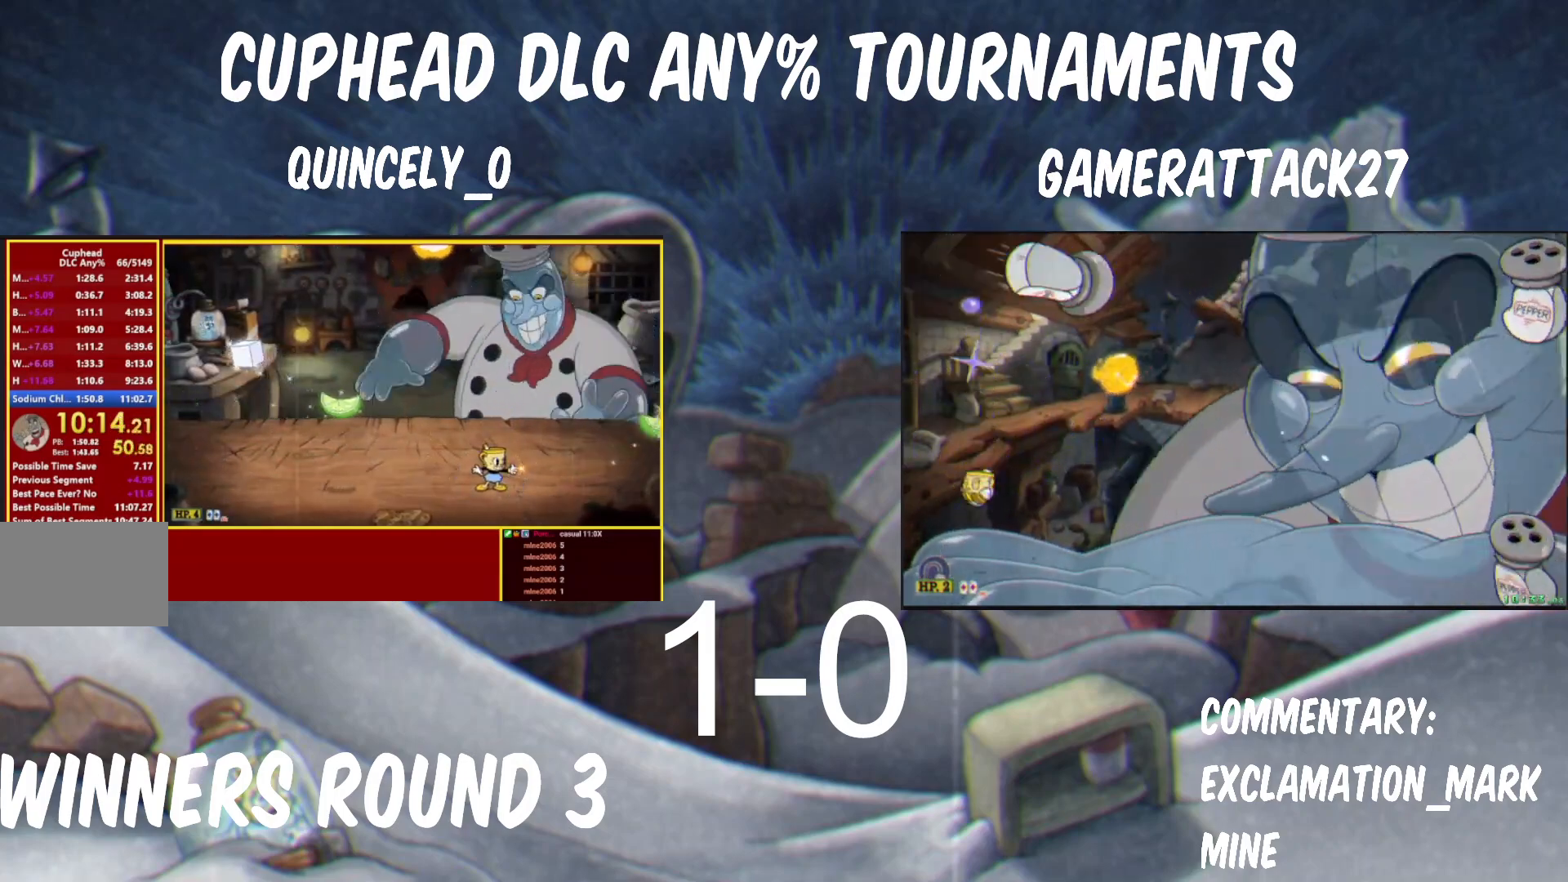
{"buttons": [], "left_stick": "up", "events": [[117, "left_stick", "right"], [400, "left_stick", "up"], [467, "Y", "up"]]}
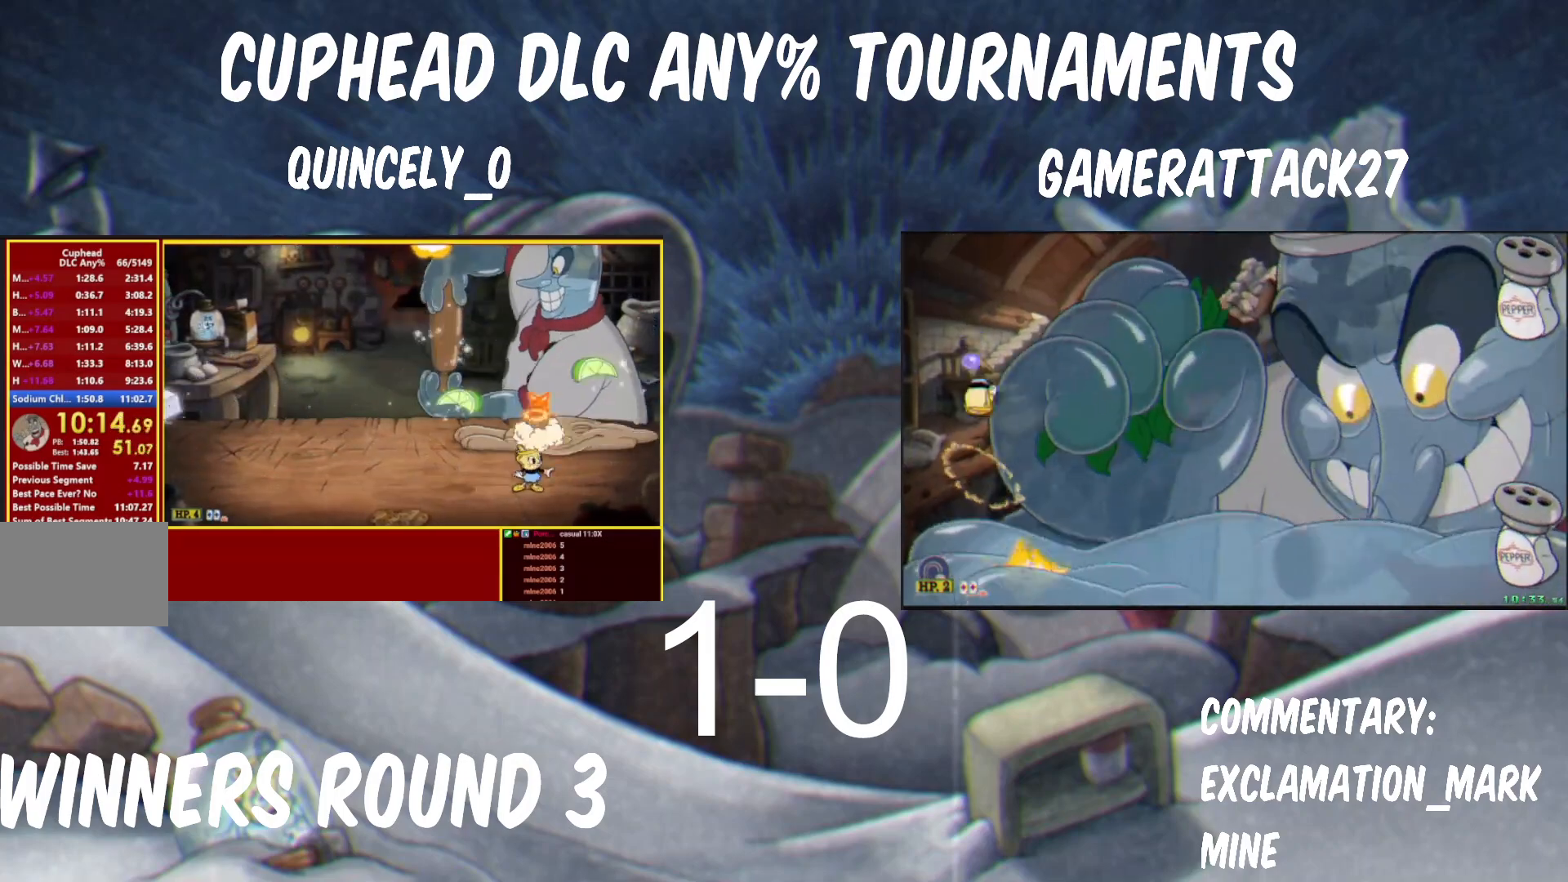
{"buttons": ["Y"], "left_stick": "up", "events": [[33, "Y", "down"]]}
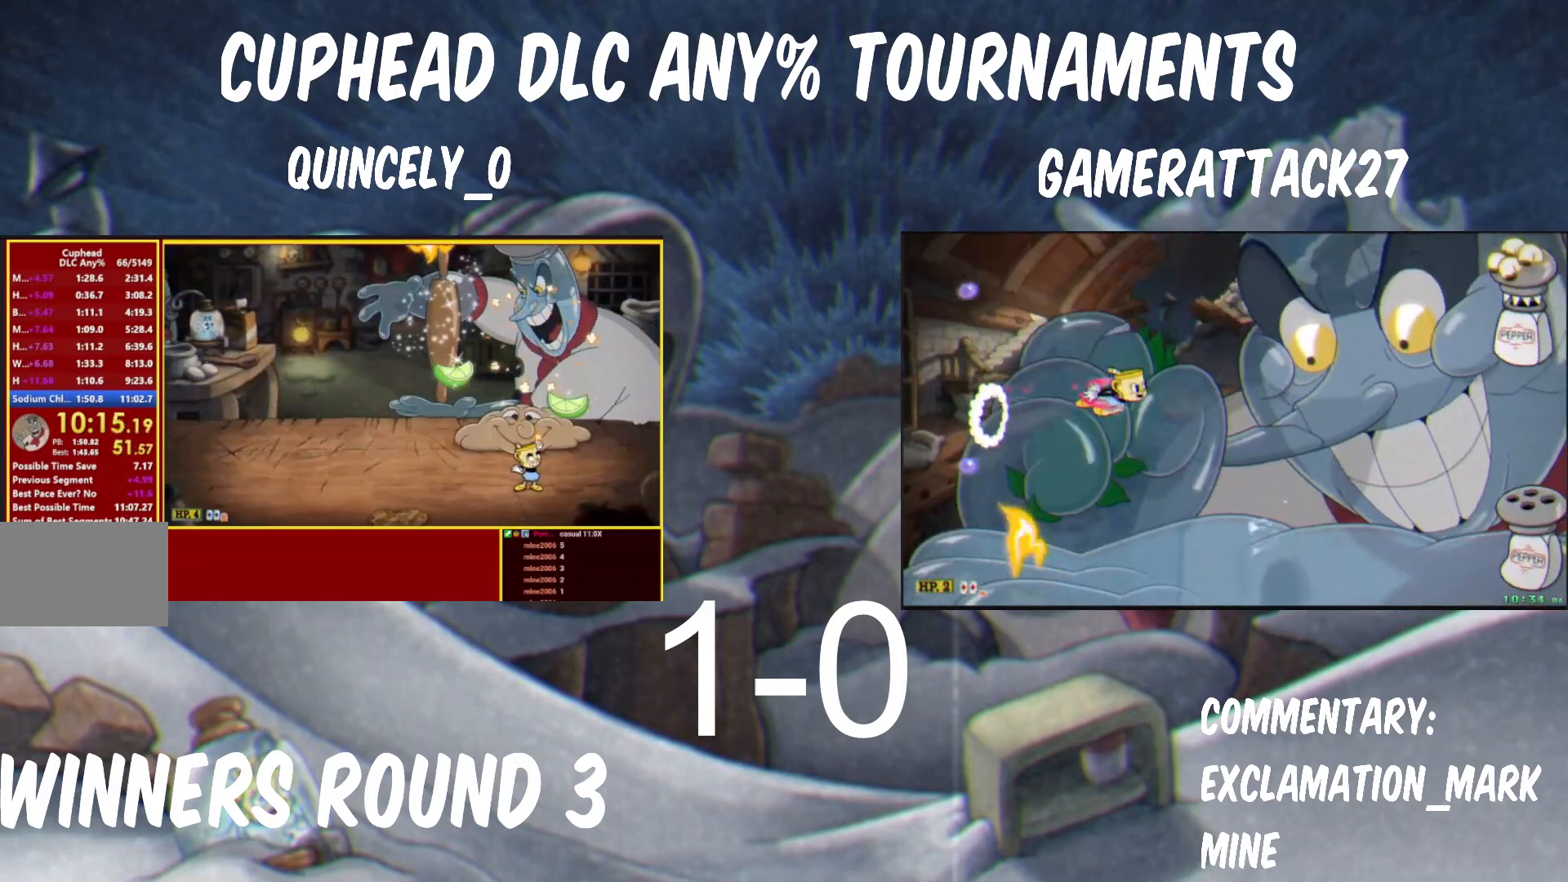
{"buttons": ["Y"], "left_stick": "up", "events": [[217, "left_stick", "right"], [367, "left_stick", "up"]]}
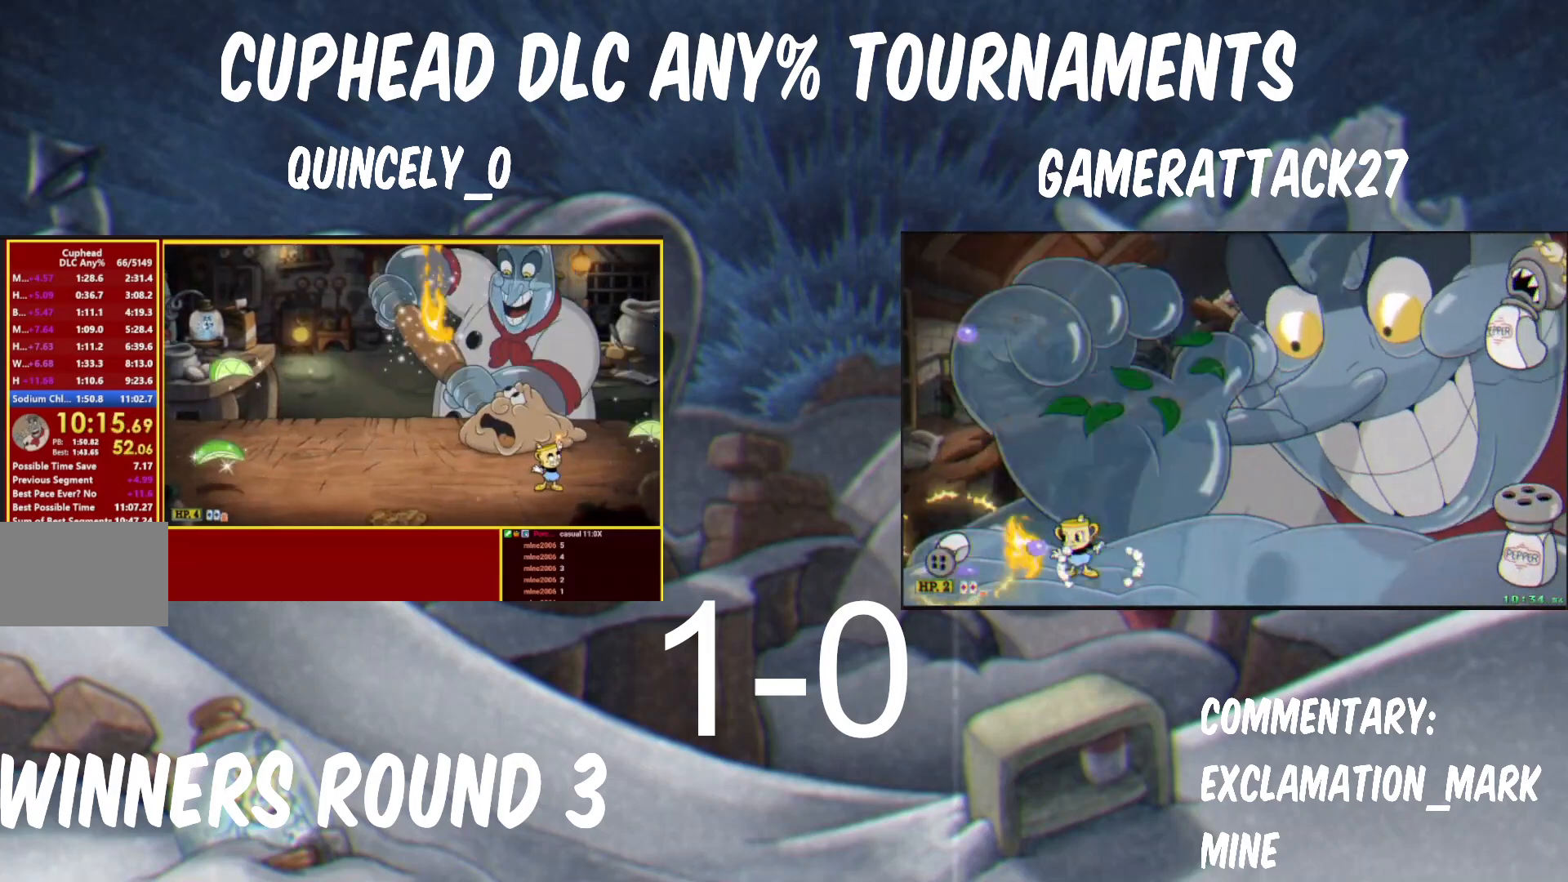
{"buttons": ["B", "Y"], "left_stick": "up-right", "events": [[200, "B", "down"], [317, "B", "up"], [367, "Y", "up"], [433, "Y", "down"], [450, "left_stick", "up-right"], [467, "B", "down"]]}
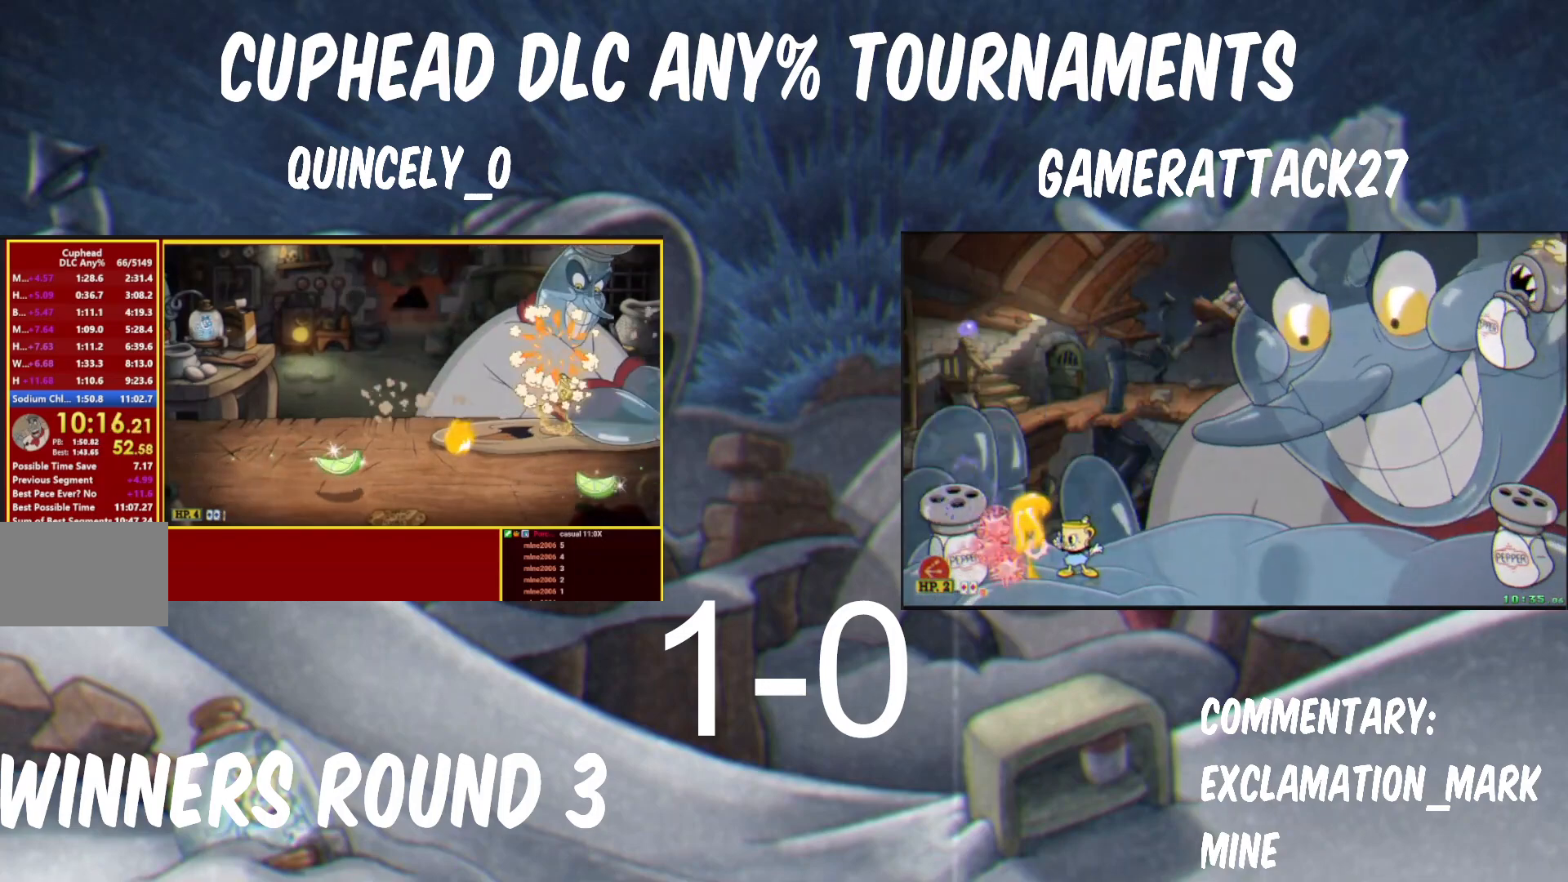
{"buttons": ["Y"], "left_stick": "center", "events": [[17, "left_stick", "right"], [33, "B", "up"], [283, "left_stick", "center"]]}
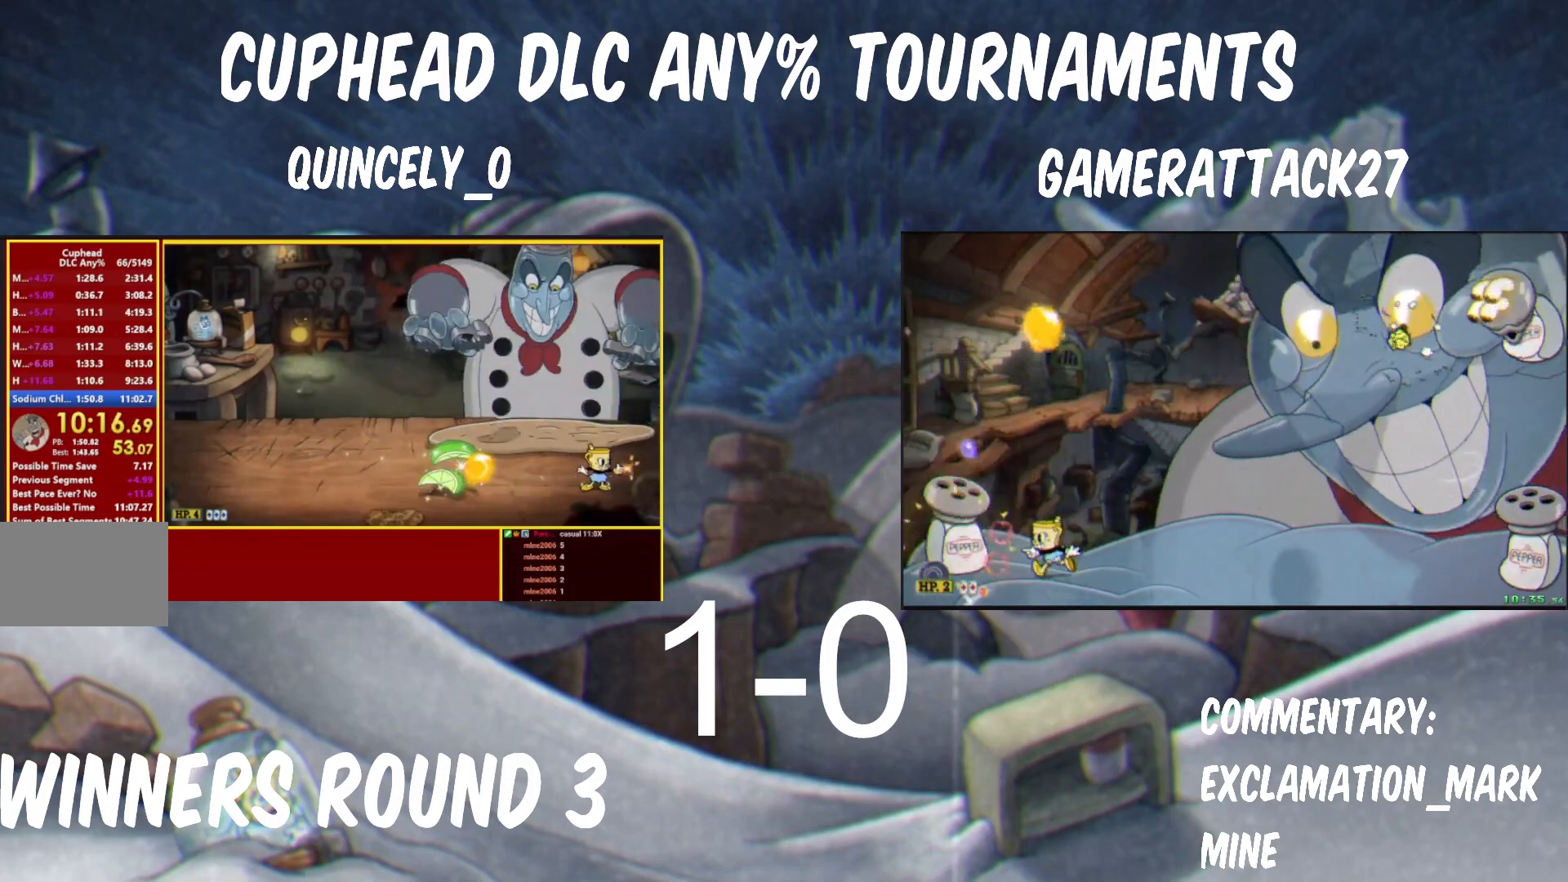
{"buttons": ["Y"], "left_stick": "up-left", "events": [[100, "B", "down"], [250, "B", "up"], [250, "left_stick", "right"], [483, "left_stick", "up-left"]]}
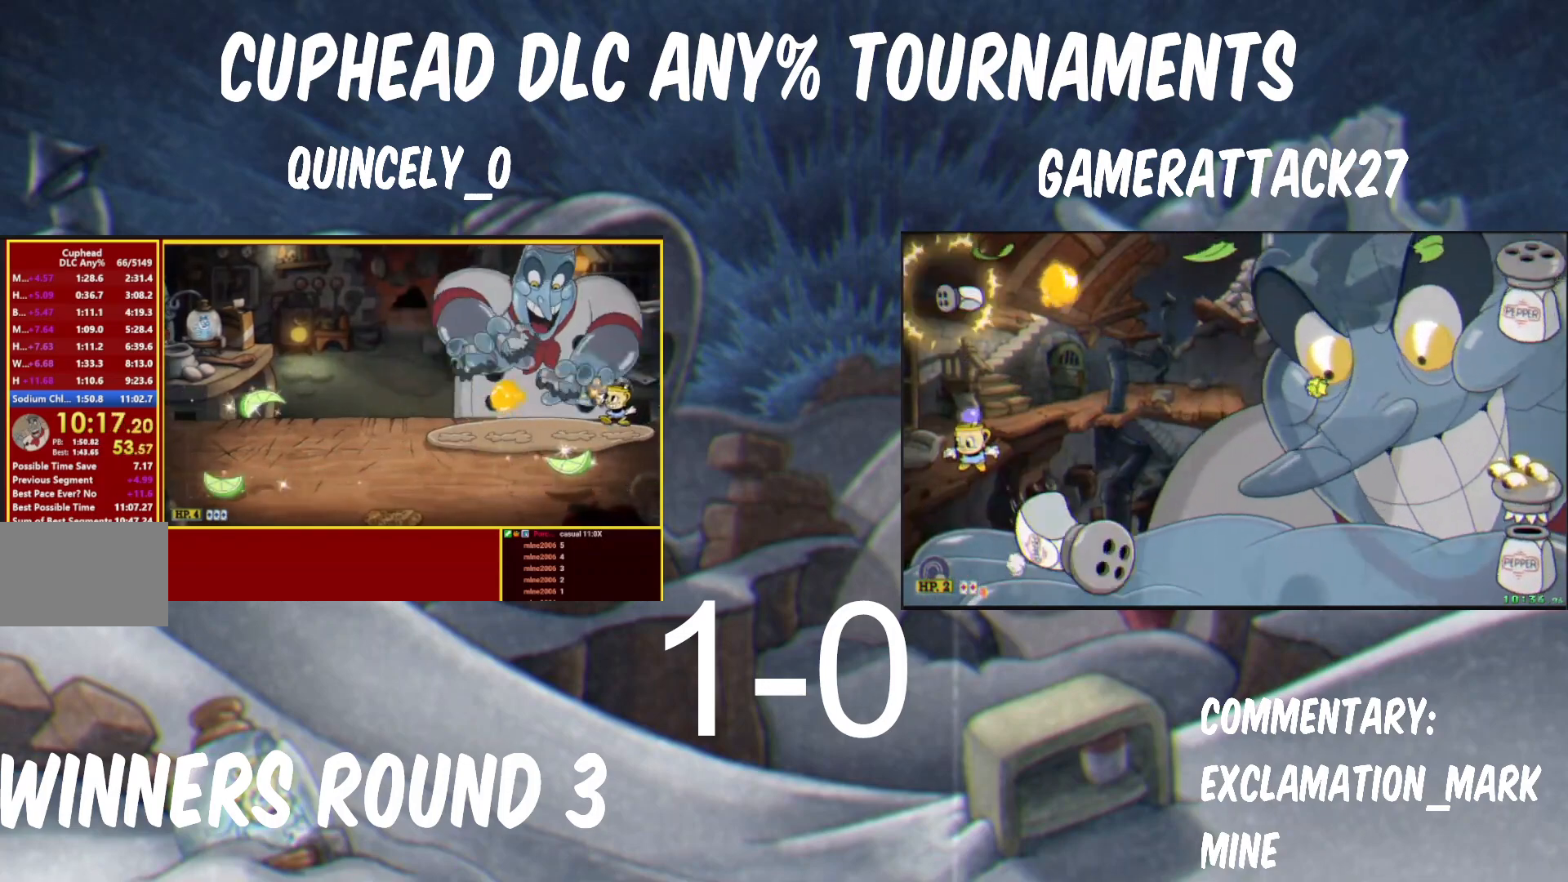
{"buttons": ["Y"], "left_stick": "up-left", "events": [[17, "B", "down"], [283, "B", "up"], [283, "Y", "up"], [333, "Y", "down"]]}